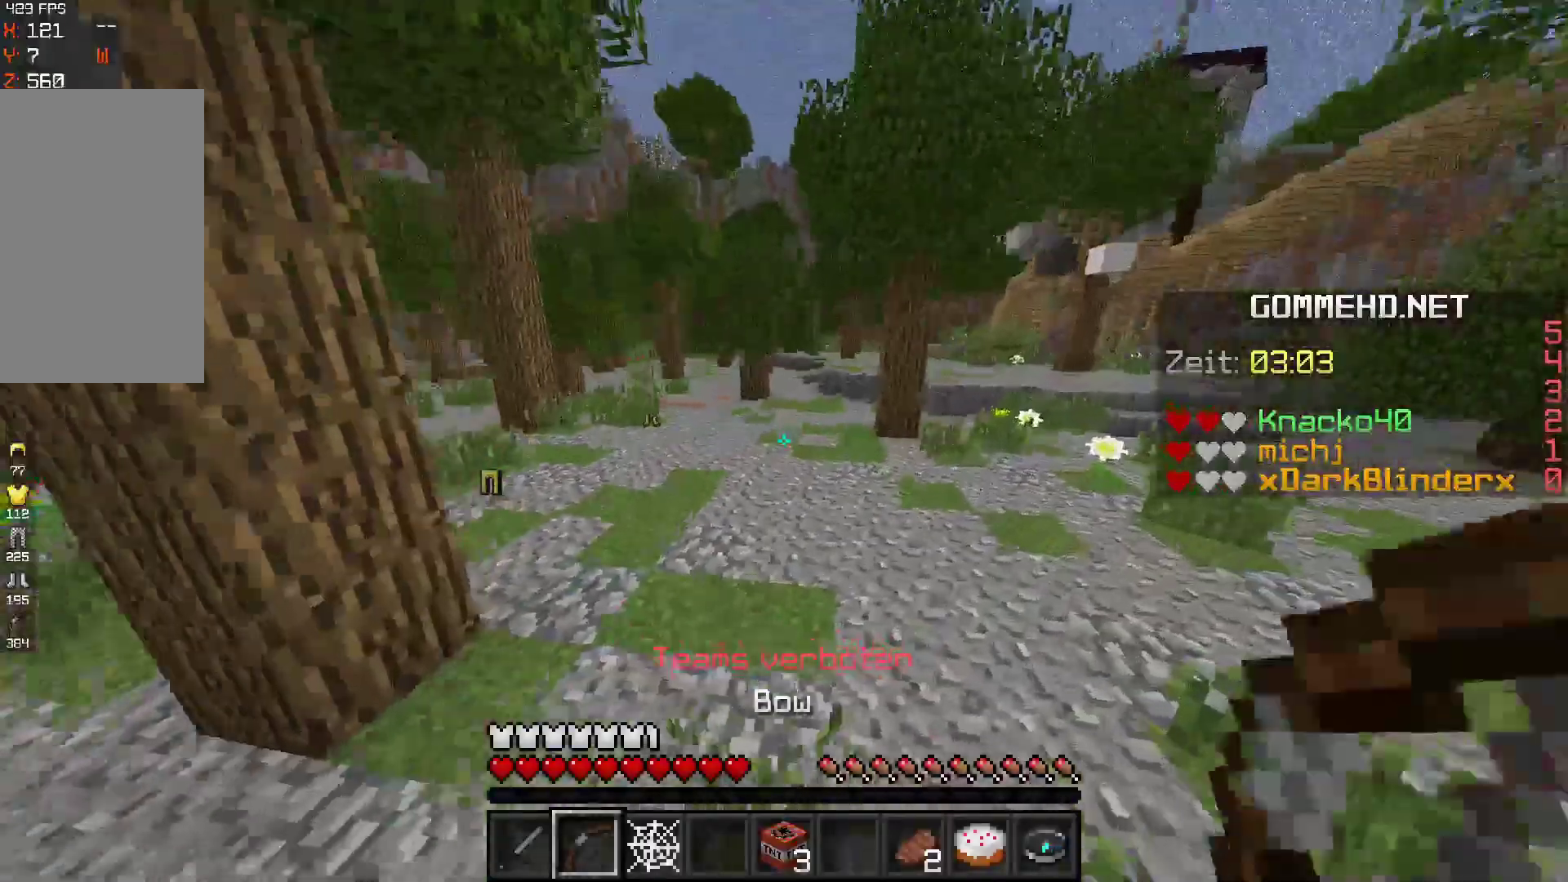
Gameplay with keyboard and mouse; each line is a JSON object with the keys and mouse buttons held at the frame after it. "events" lists presses ("down") and releases ("up") of "a", "d", "s", "space", "w", "mouse_left" and "mouse_right" between this image and that frame as [ms after this image, input, new state], when the widget could be followed in between. "mouse_left", "mouse_right" = the "left", "right" buttons of the "mouse" list. No other keys are recorded. Fast repeated clicks can show as one long hold. Mouse movement is not recorded.
{"keys": ["a", "space", "w"], "mouse": ["right"], "events": [[267, "a", "down"], [267, "mouse_right", "down"], [300, "d", "up"]]}
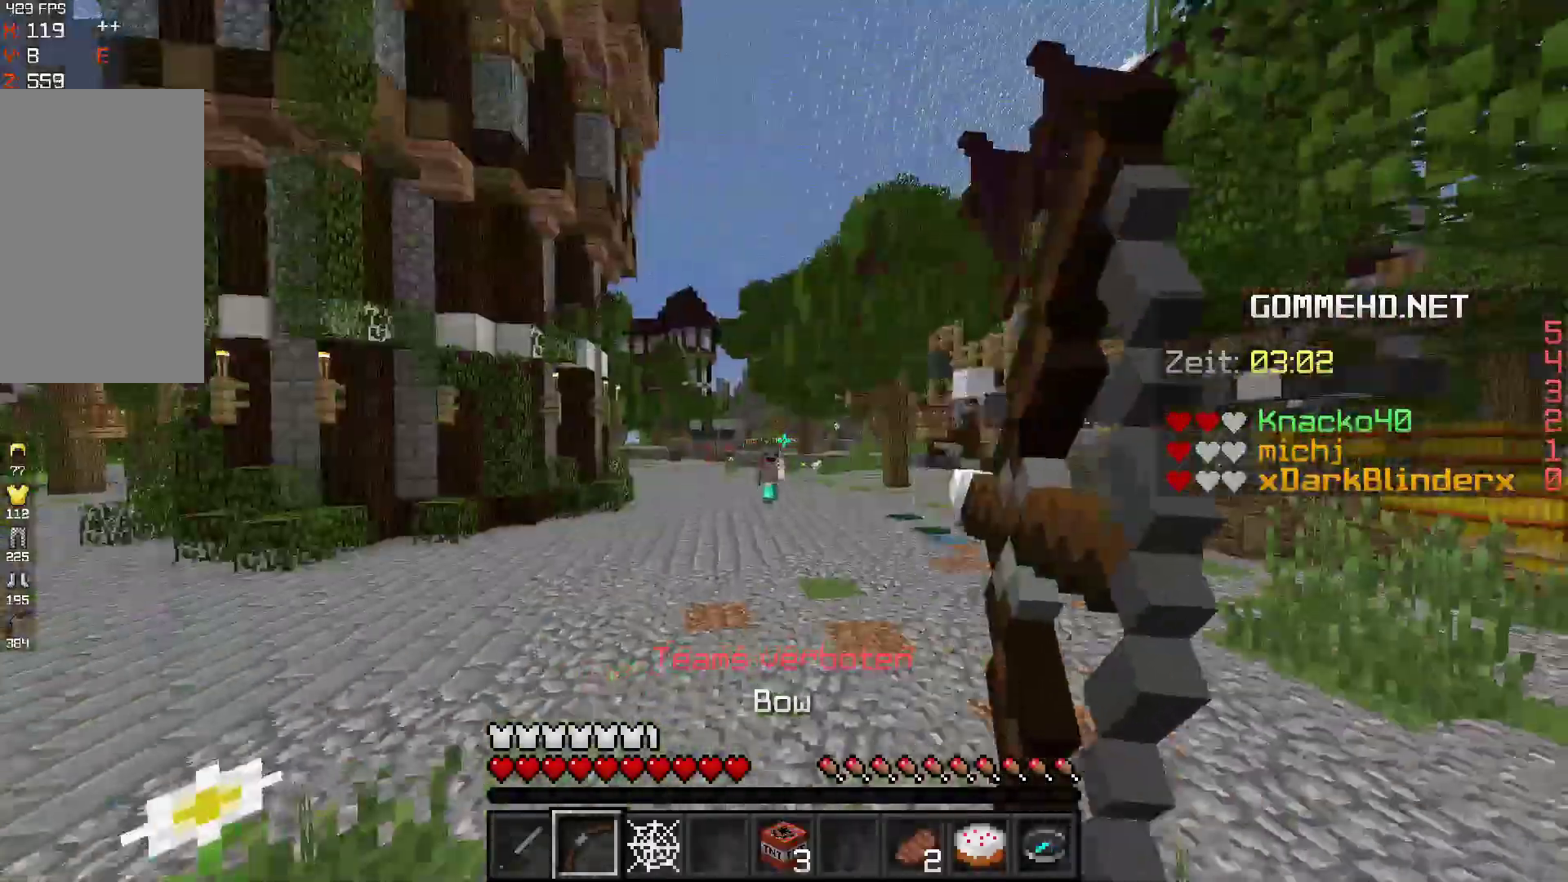
{"keys": ["d", "w"], "mouse": ["right"], "events": [[67, "a", "up"], [67, "space", "up"], [200, "d", "down"]]}
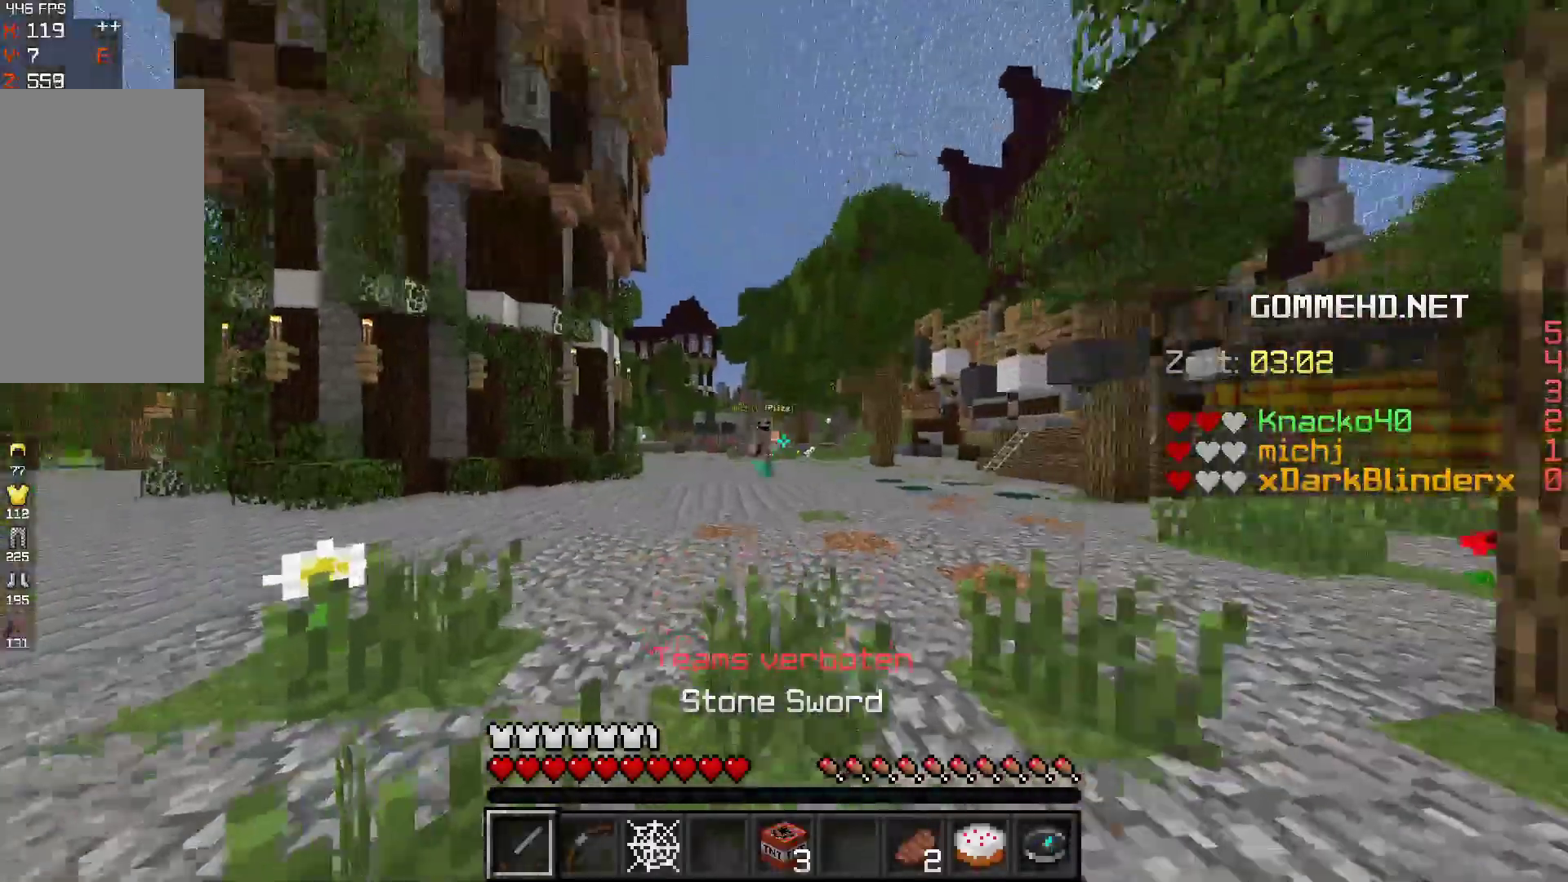
{"keys": ["a", "w"], "mouse": ["right"], "events": [[100, "d", "up"], [200, "w", "up"], [267, "s", "down"], [500, "a", "down"], [500, "s", "up"], [500, "w", "down"]]}
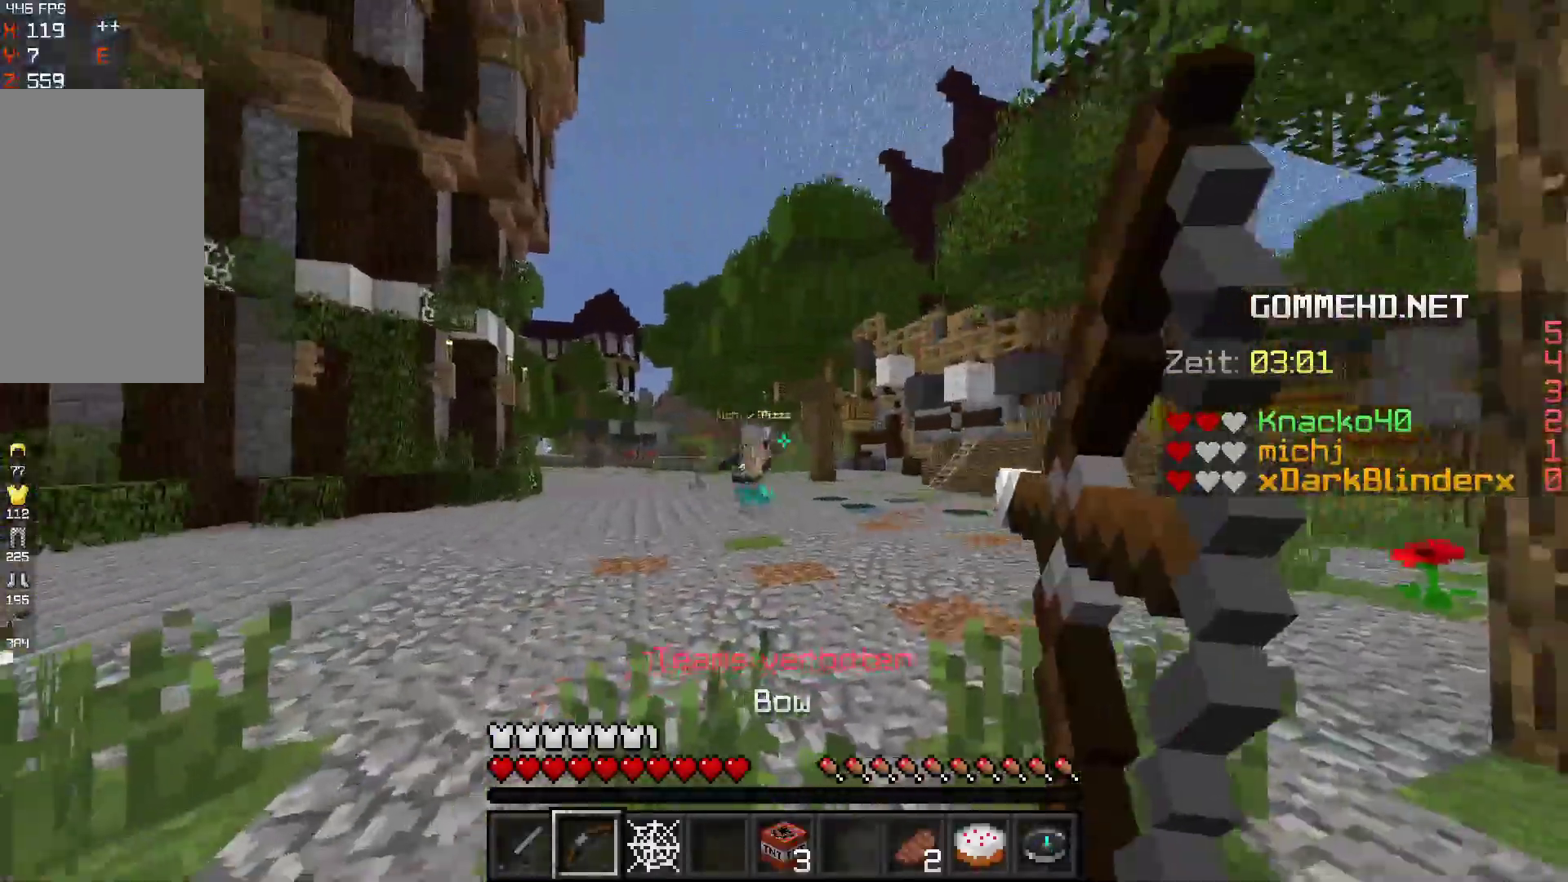
{"keys": ["w"], "mouse": ["right"], "events": [[133, "a", "up"]]}
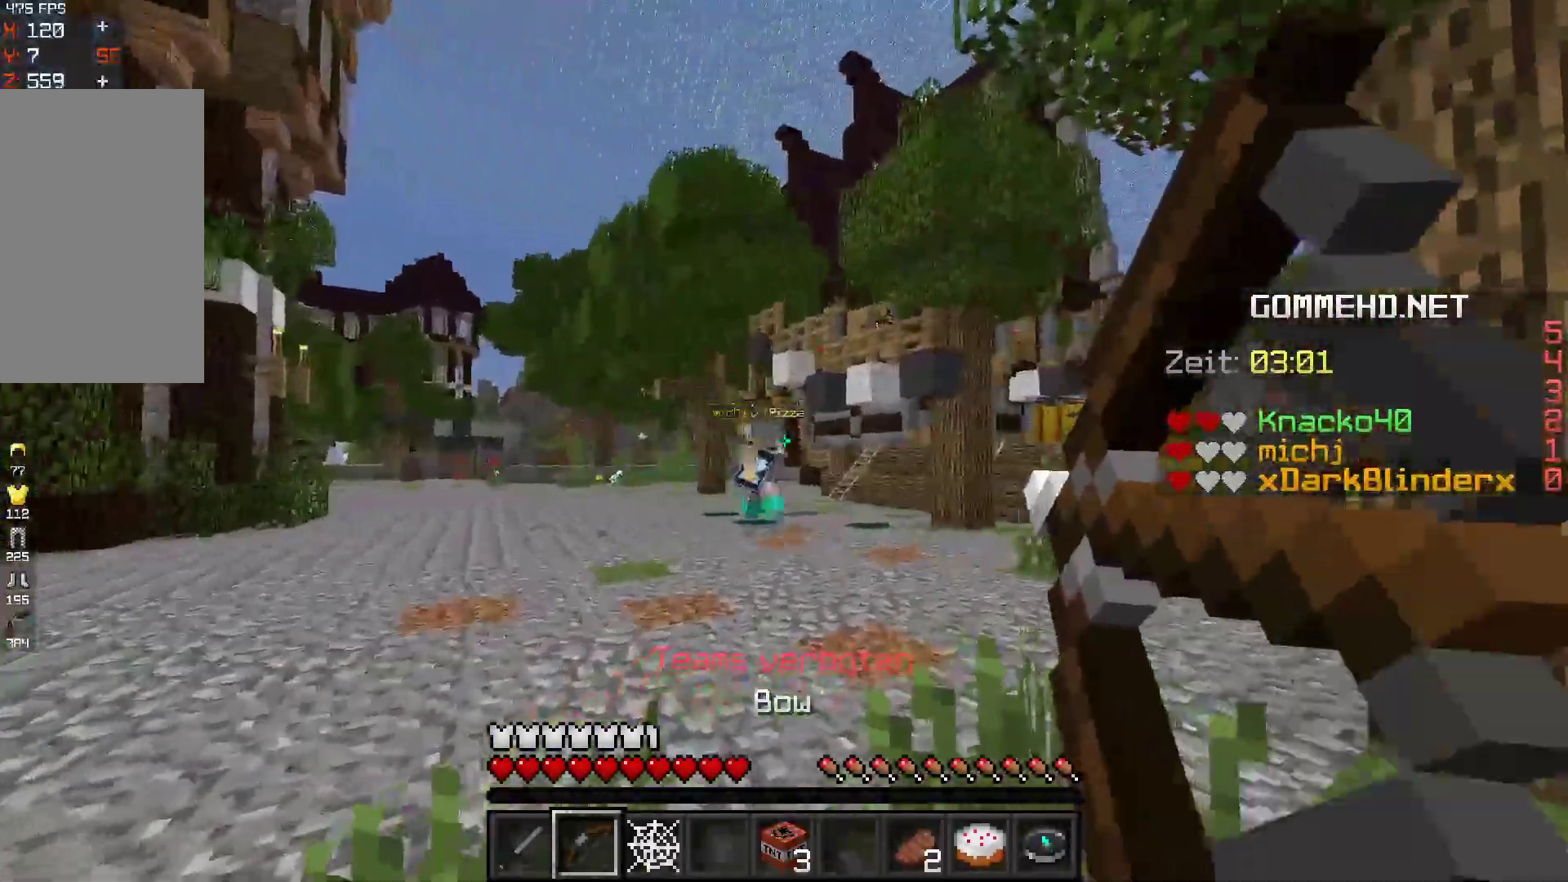
{"keys": ["a", "w"], "mouse": ["right"], "events": [[500, "a", "down"]]}
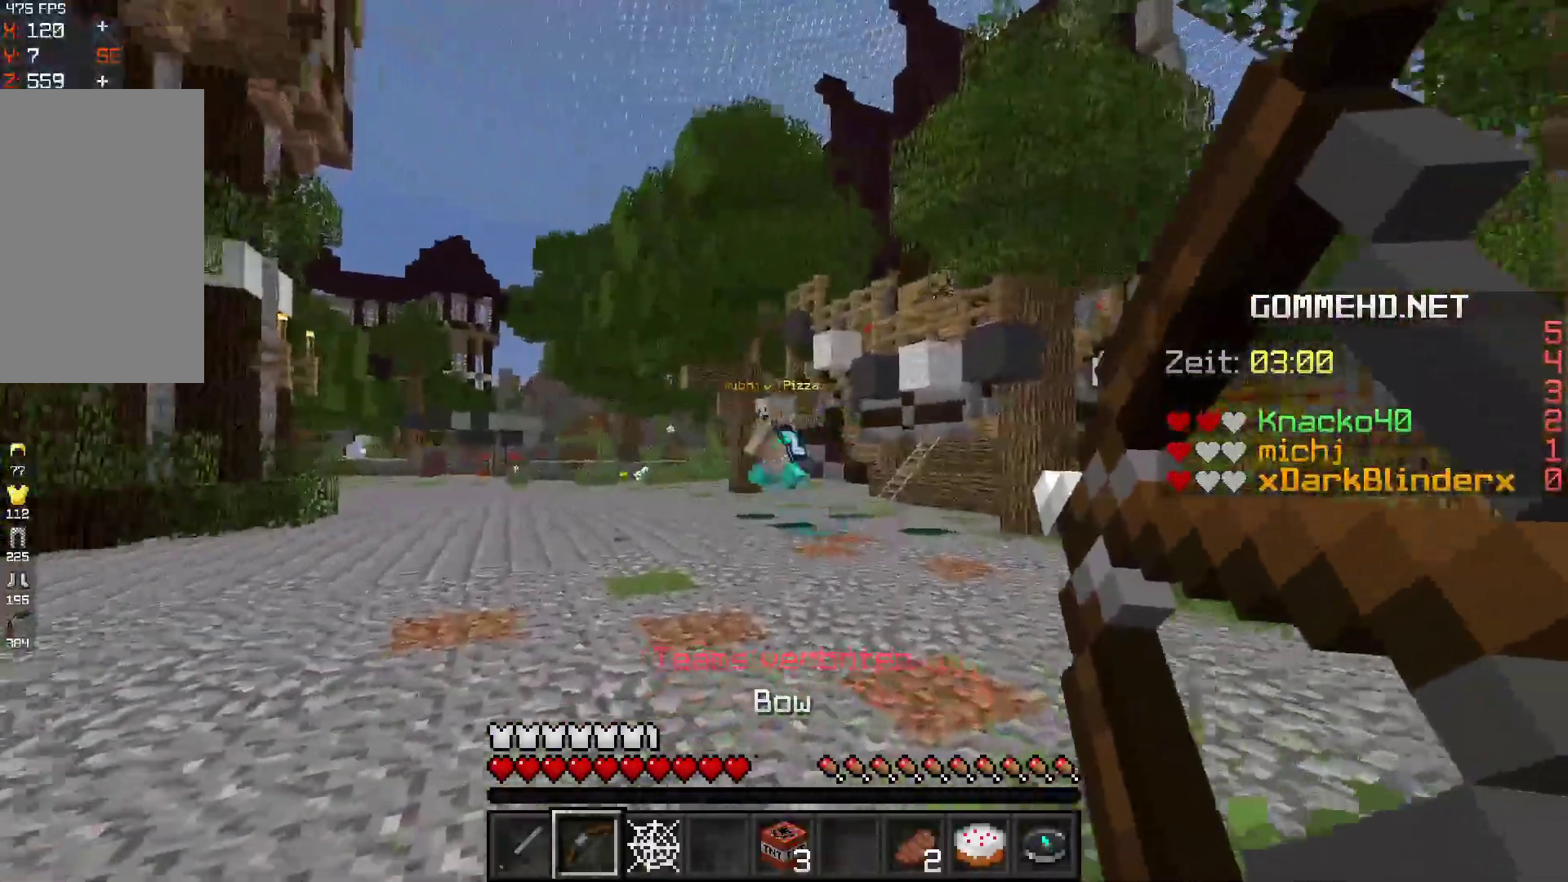
{"keys": ["space", "w"], "mouse": ["right"], "events": [[167, "a", "up"], [267, "mouse_right", "up"], [367, "space", "down"], [400, "mouse_right", "down"]]}
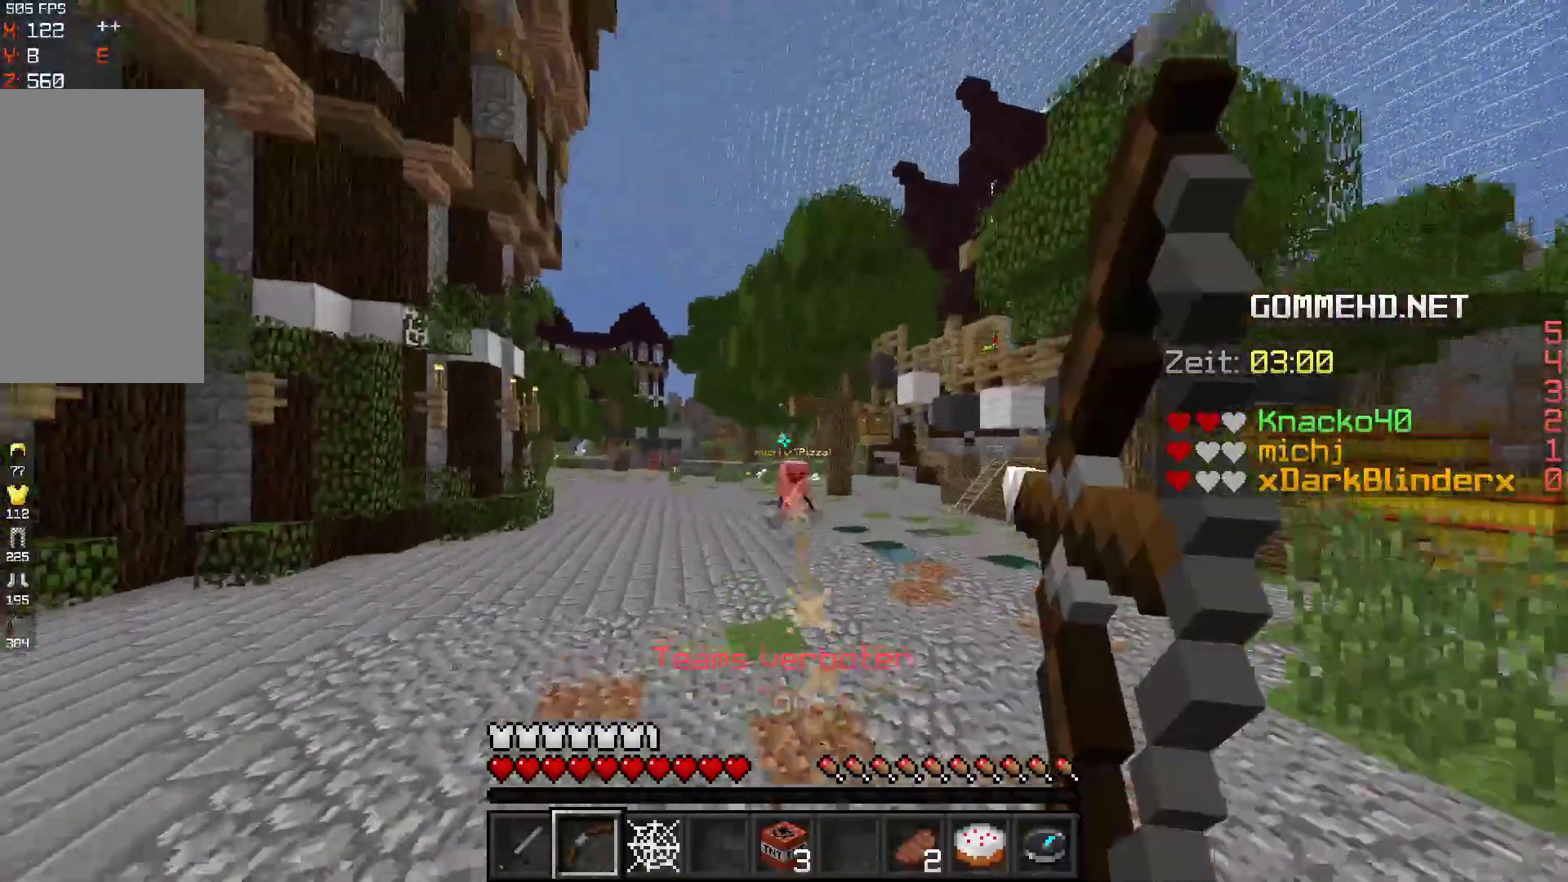
{"keys": ["w"], "mouse": ["right"], "events": [[300, "space", "up"]]}
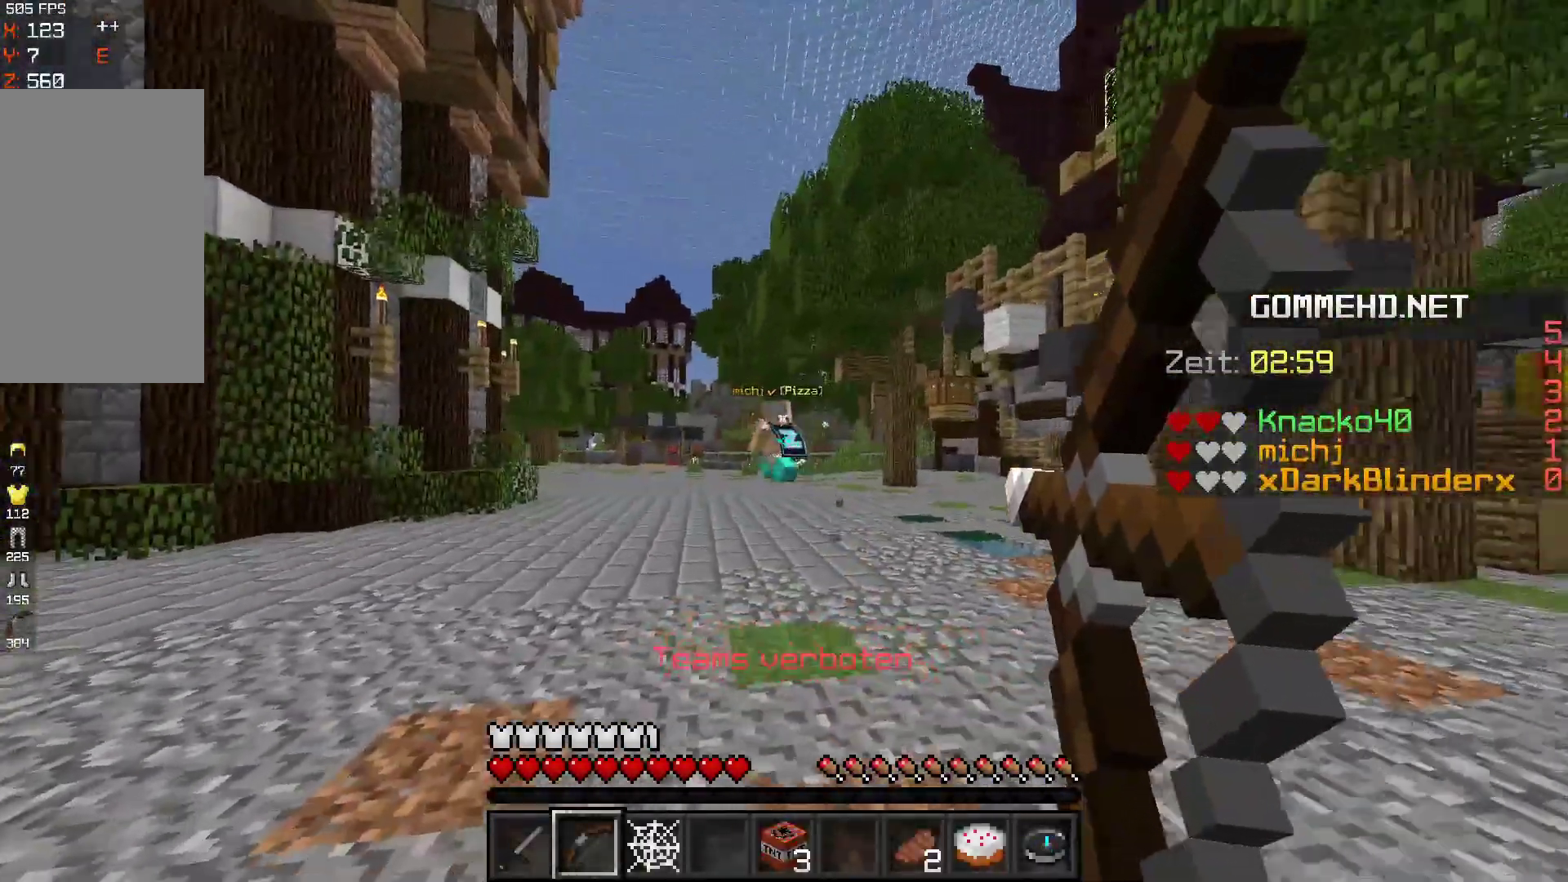
{"keys": ["w"], "mouse": ["right"], "events": []}
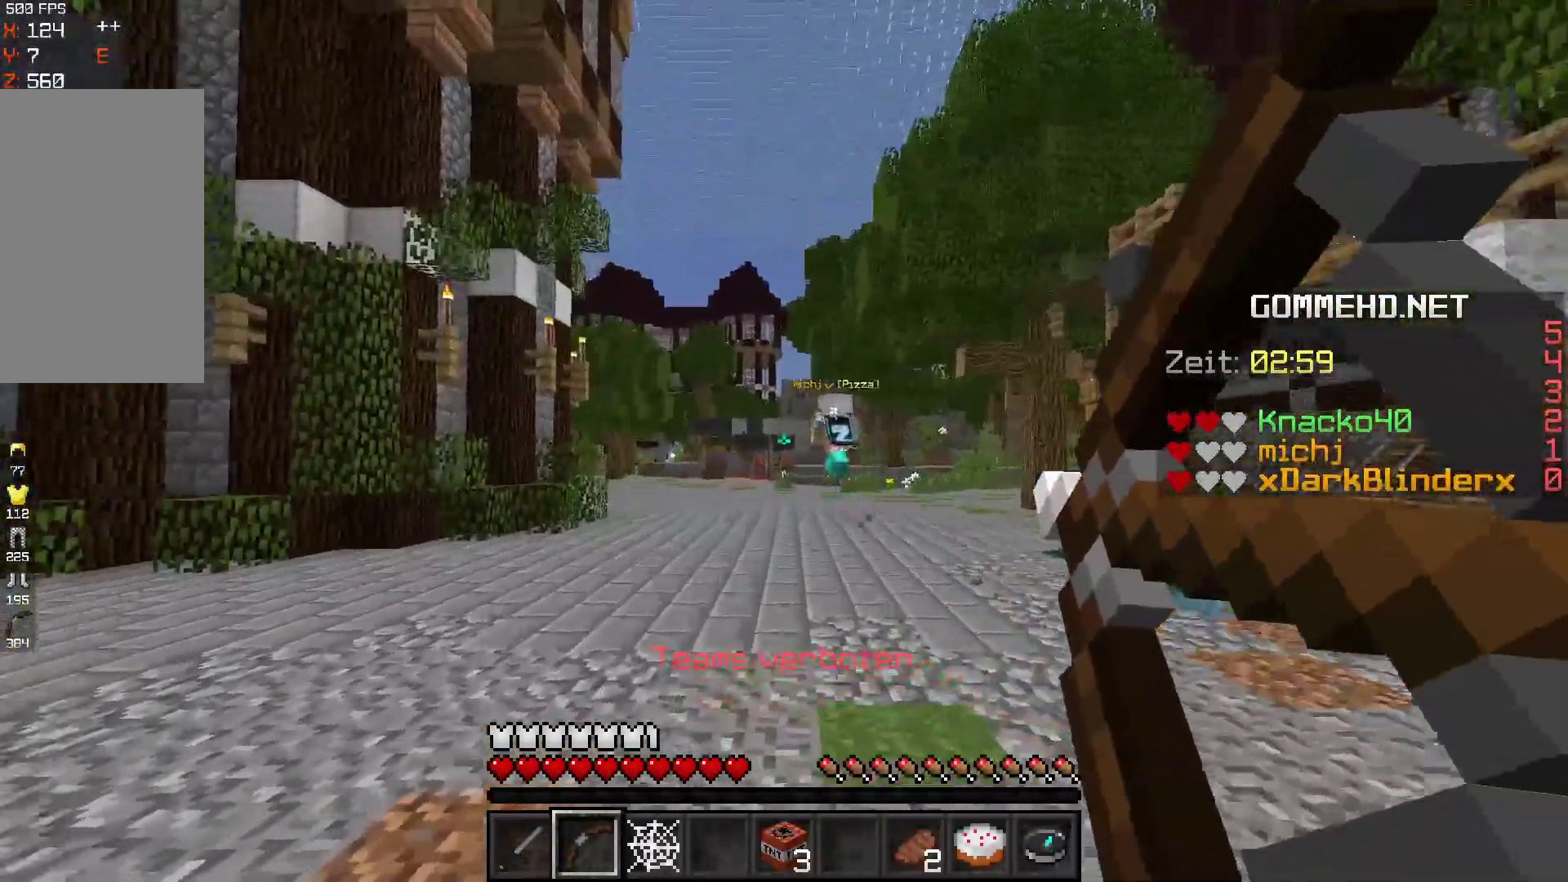
{"keys": ["space", "w"], "mouse": [], "events": [[167, "mouse_right", "up"], [267, "space", "down"]]}
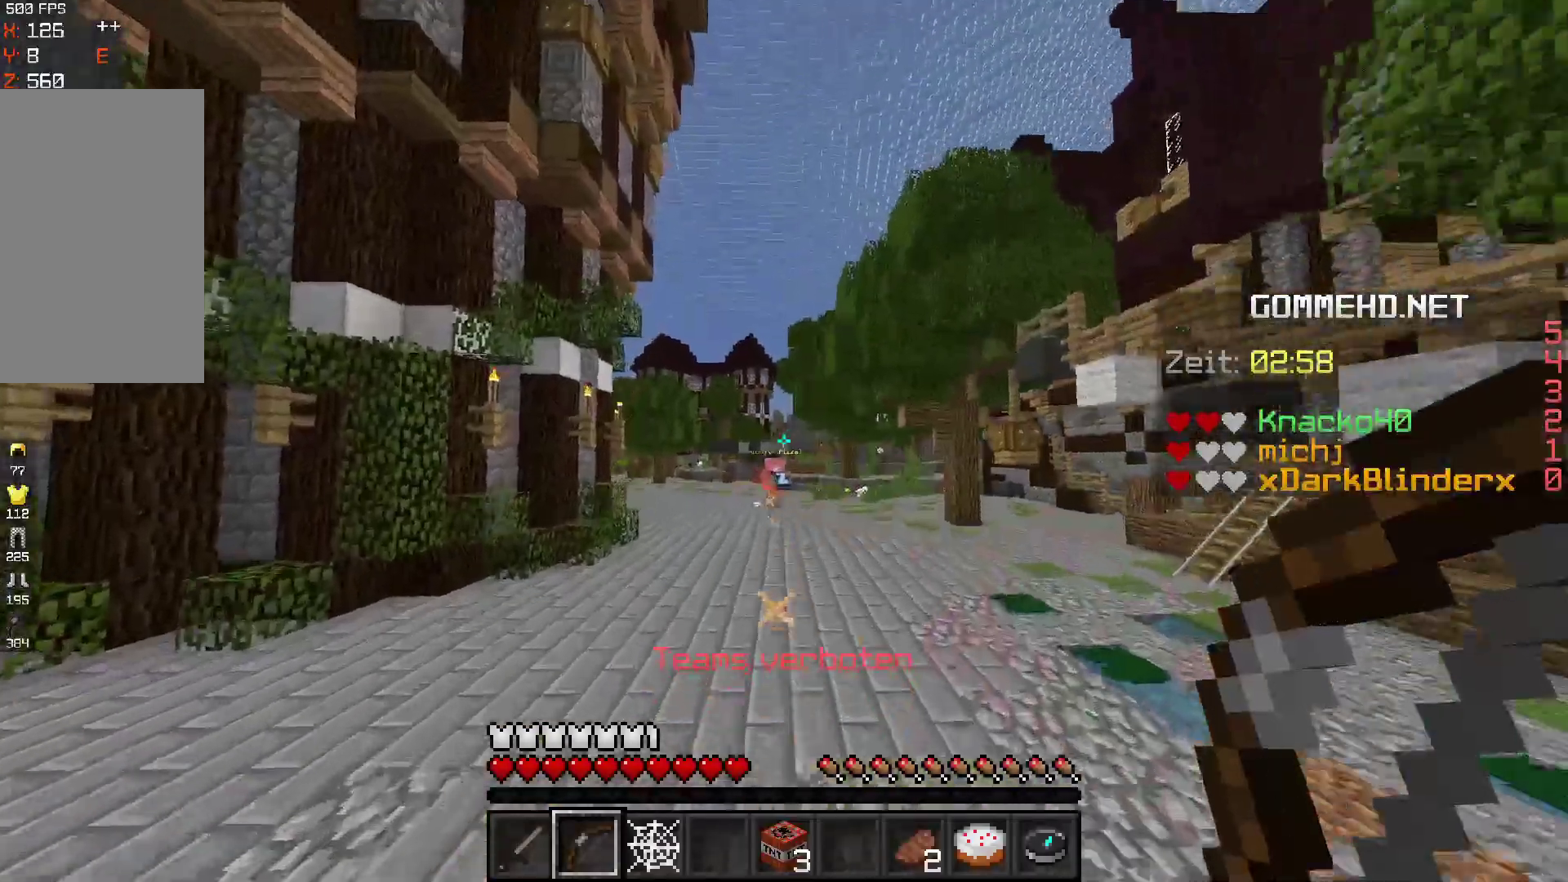
{"keys": ["space", "w"], "mouse": [], "events": []}
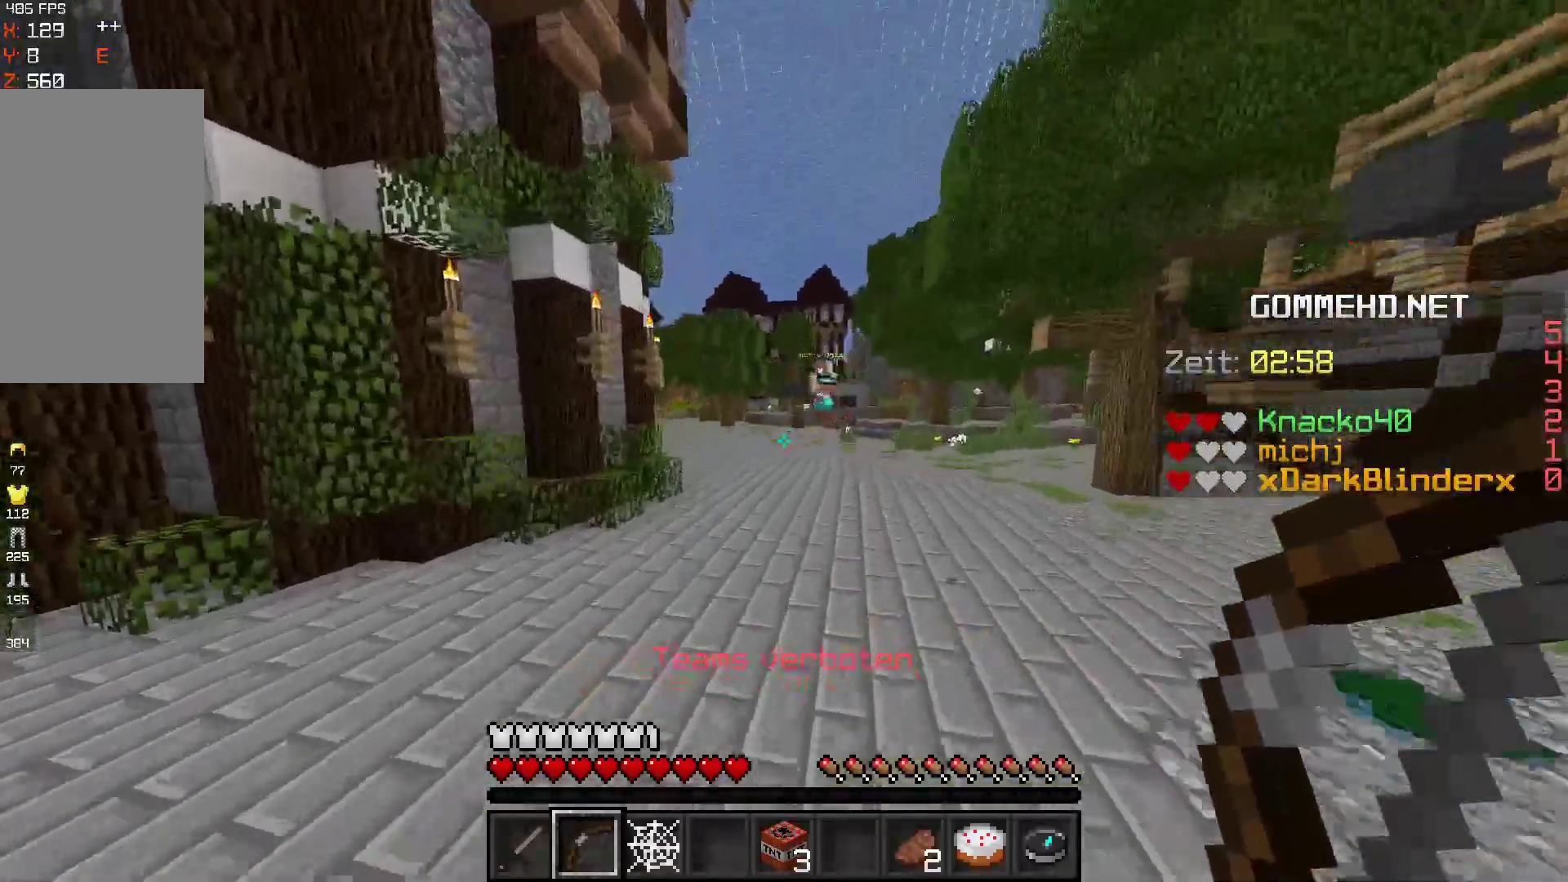
{"keys": ["space", "w"], "mouse": [], "events": []}
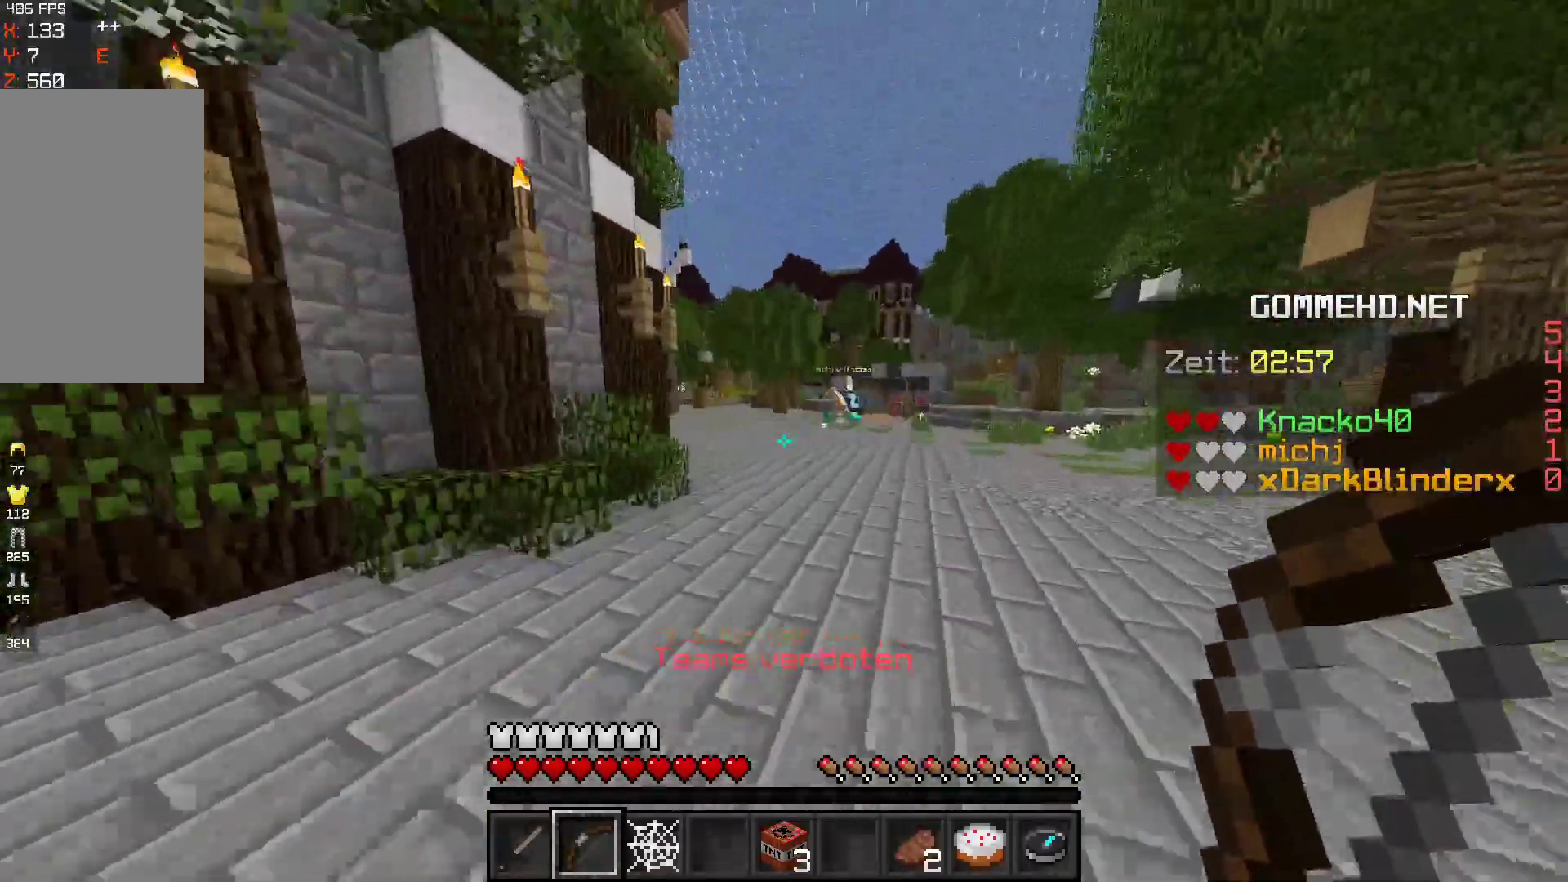
{"keys": ["space", "w"], "mouse": [], "events": []}
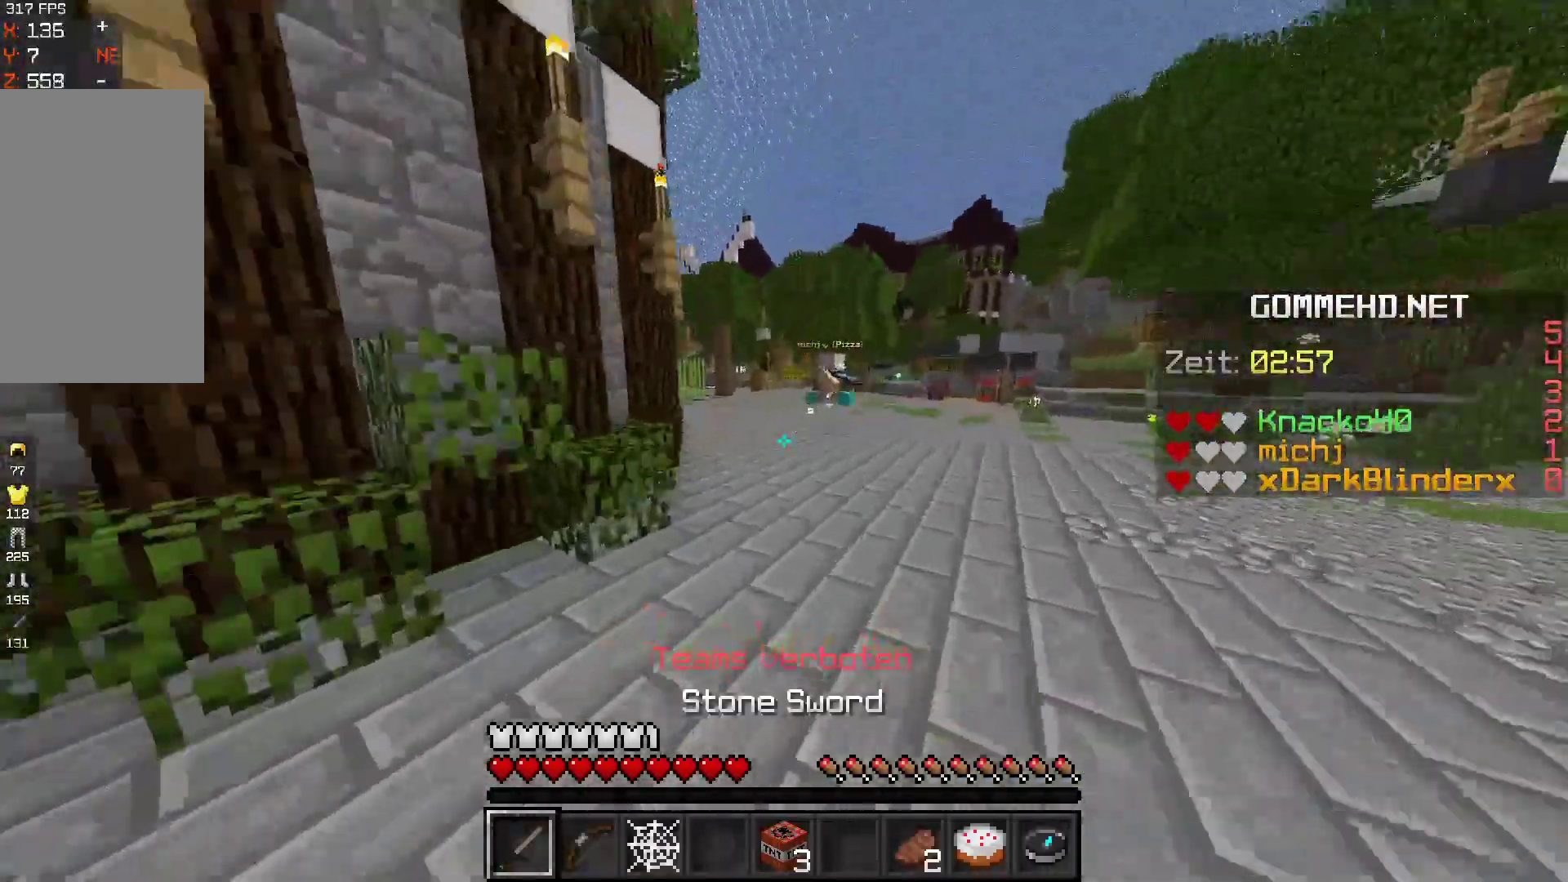
{"keys": ["space", "w"], "mouse": [], "events": []}
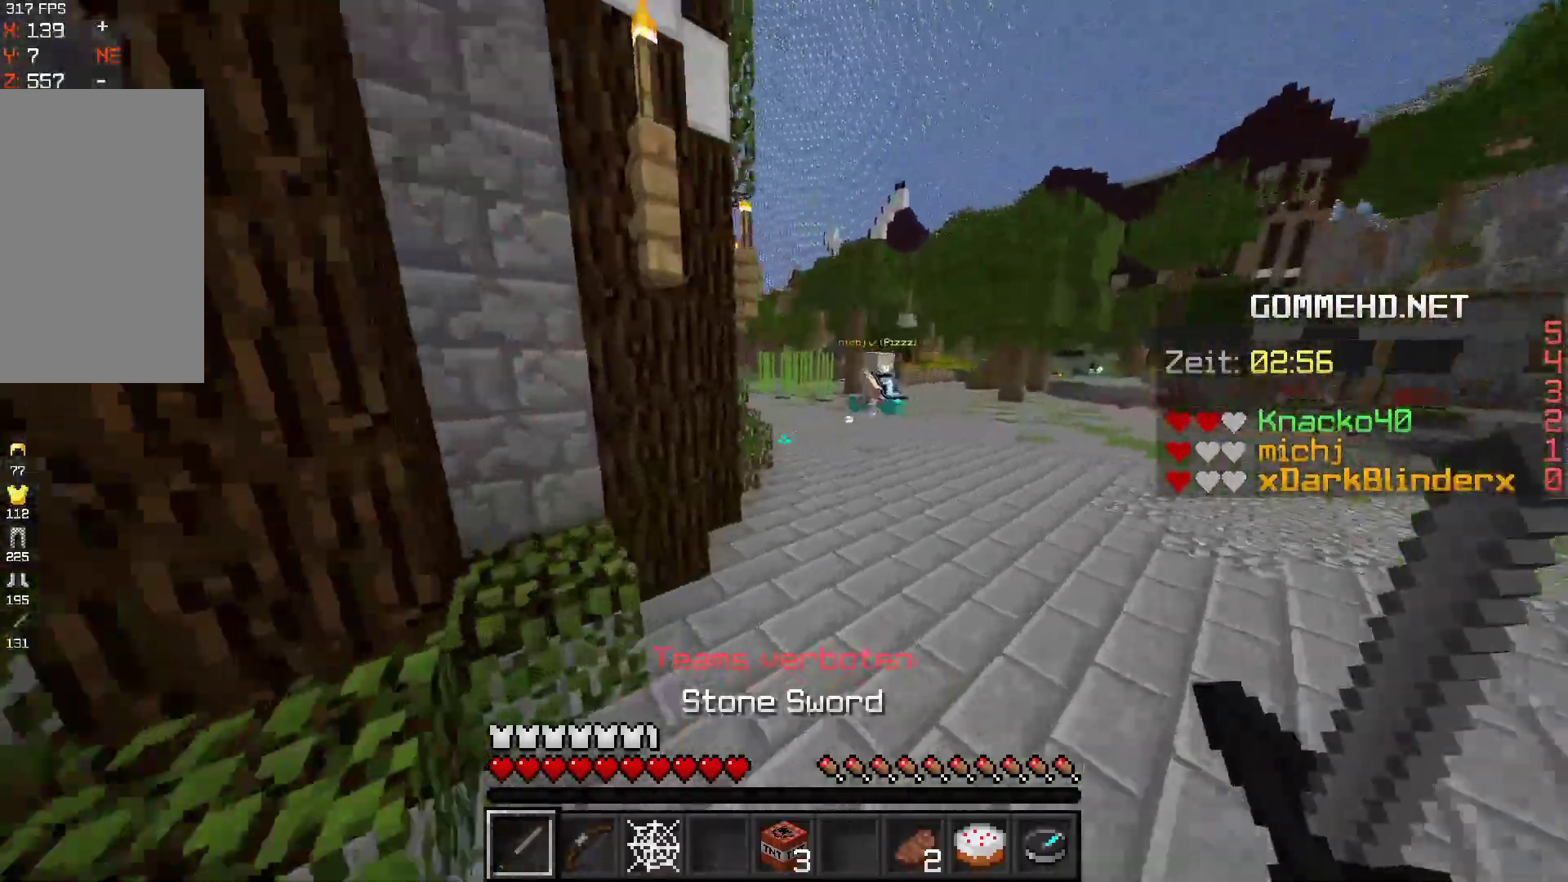
{"keys": ["space", "w"], "mouse": [], "events": []}
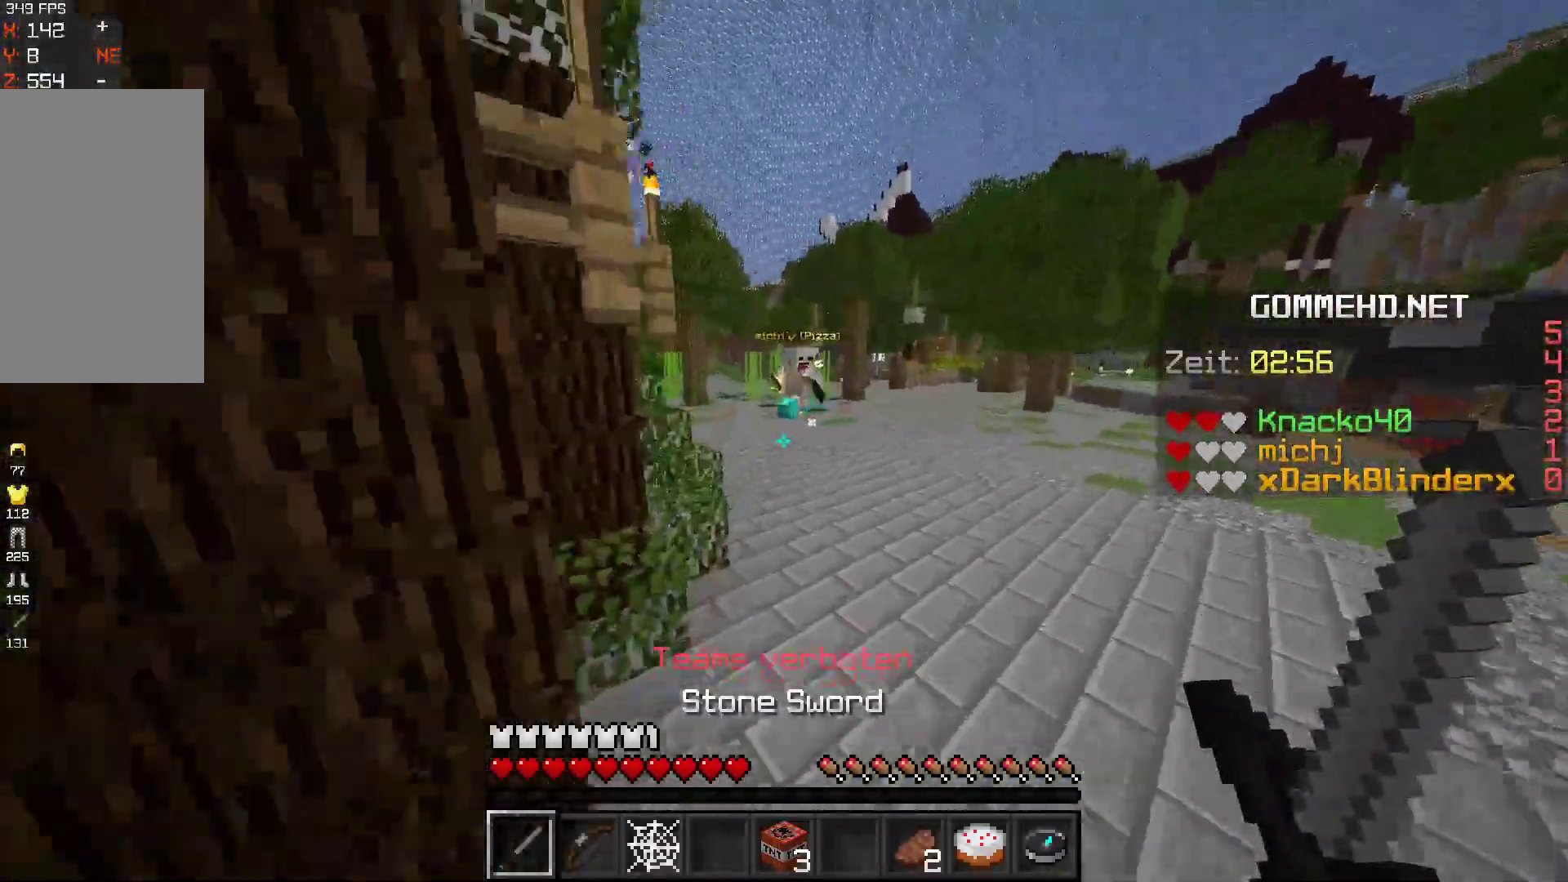
{"keys": ["d", "space", "w"], "mouse": [], "events": [[200, "space", "up"], [267, "d", "down"], [500, "space", "down"]]}
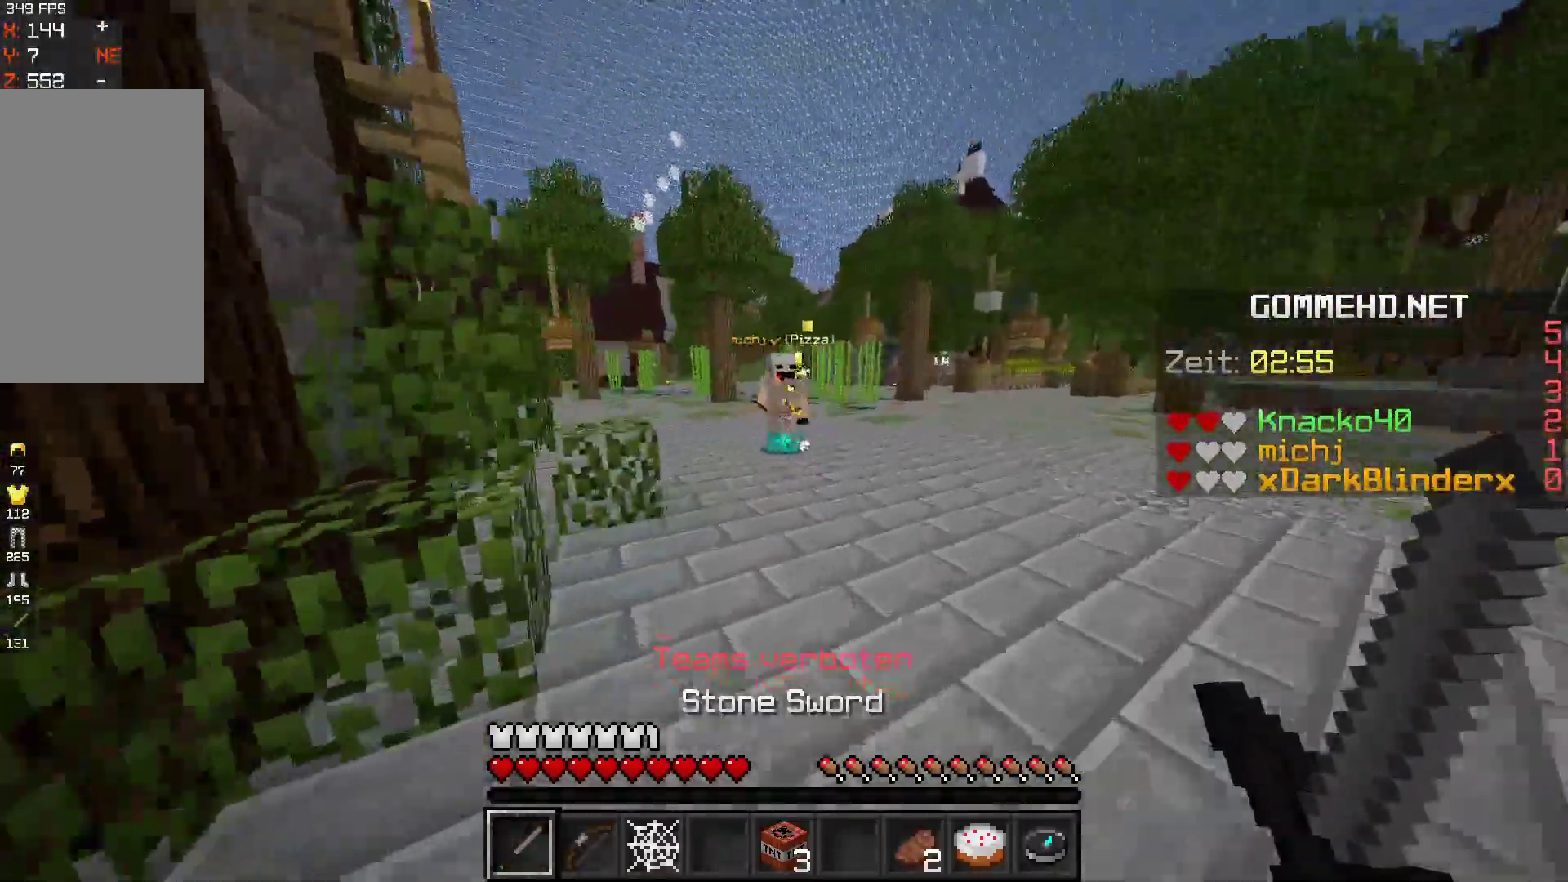
{"keys": ["space", "w"], "mouse": [], "events": [[33, "d", "up"]]}
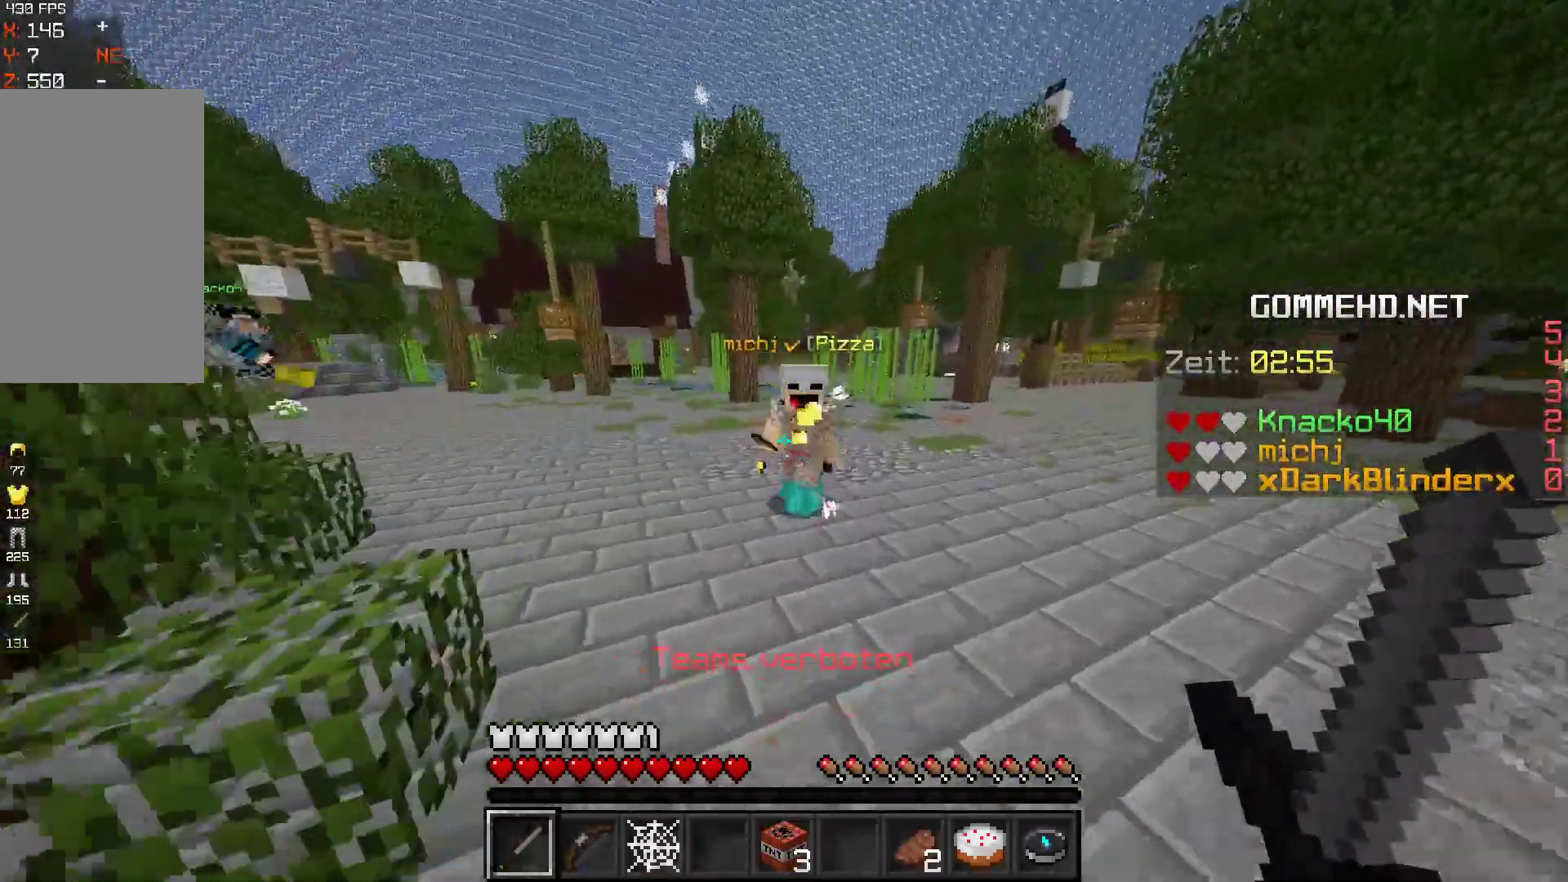
{"keys": ["d"], "mouse": ["left"], "events": [[133, "a", "down"], [133, "space", "up"], [267, "mouse_left", "down"], [300, "d", "down"], [367, "a", "up"], [433, "w", "up"]]}
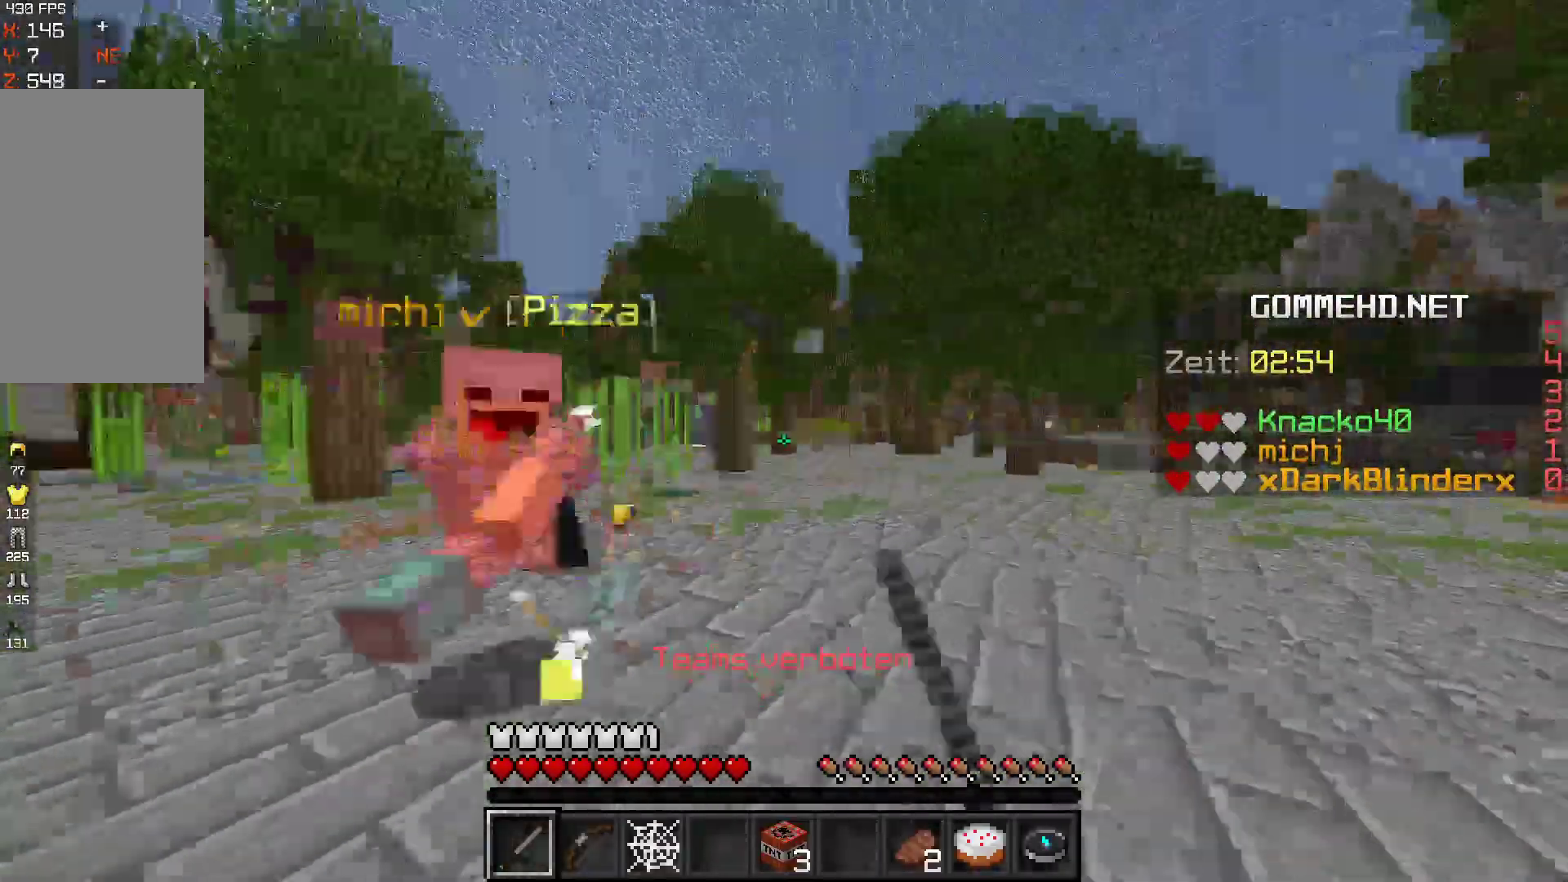
{"keys": ["space", "w"], "mouse": [], "events": [[33, "w", "down"], [167, "mouse_left", "up"], [200, "space", "down"], [233, "d", "up"]]}
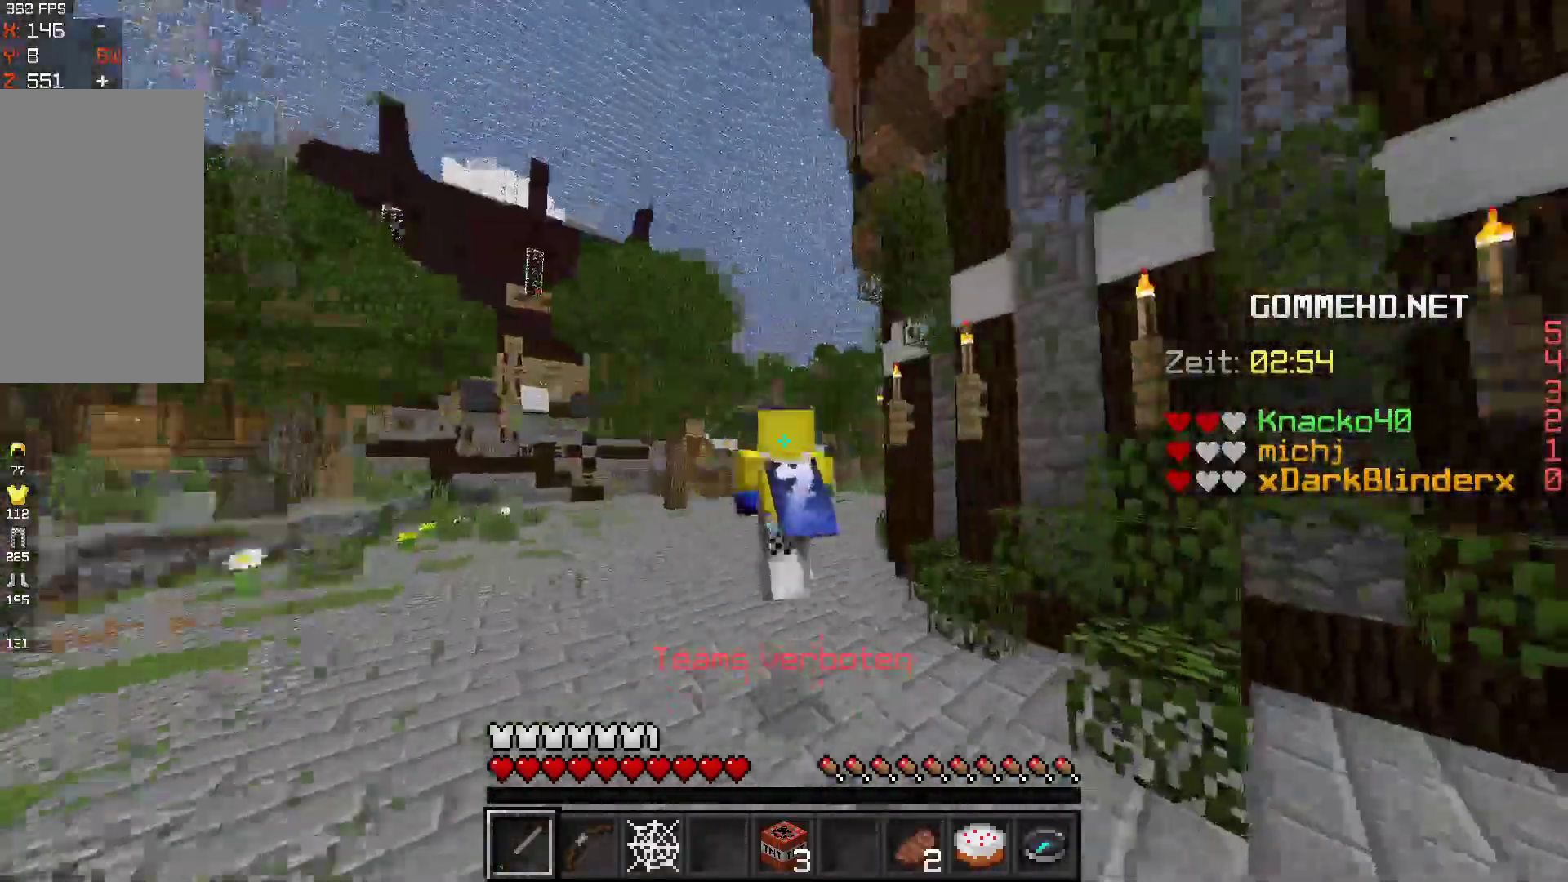
{"keys": ["space", "w"], "mouse": [], "events": []}
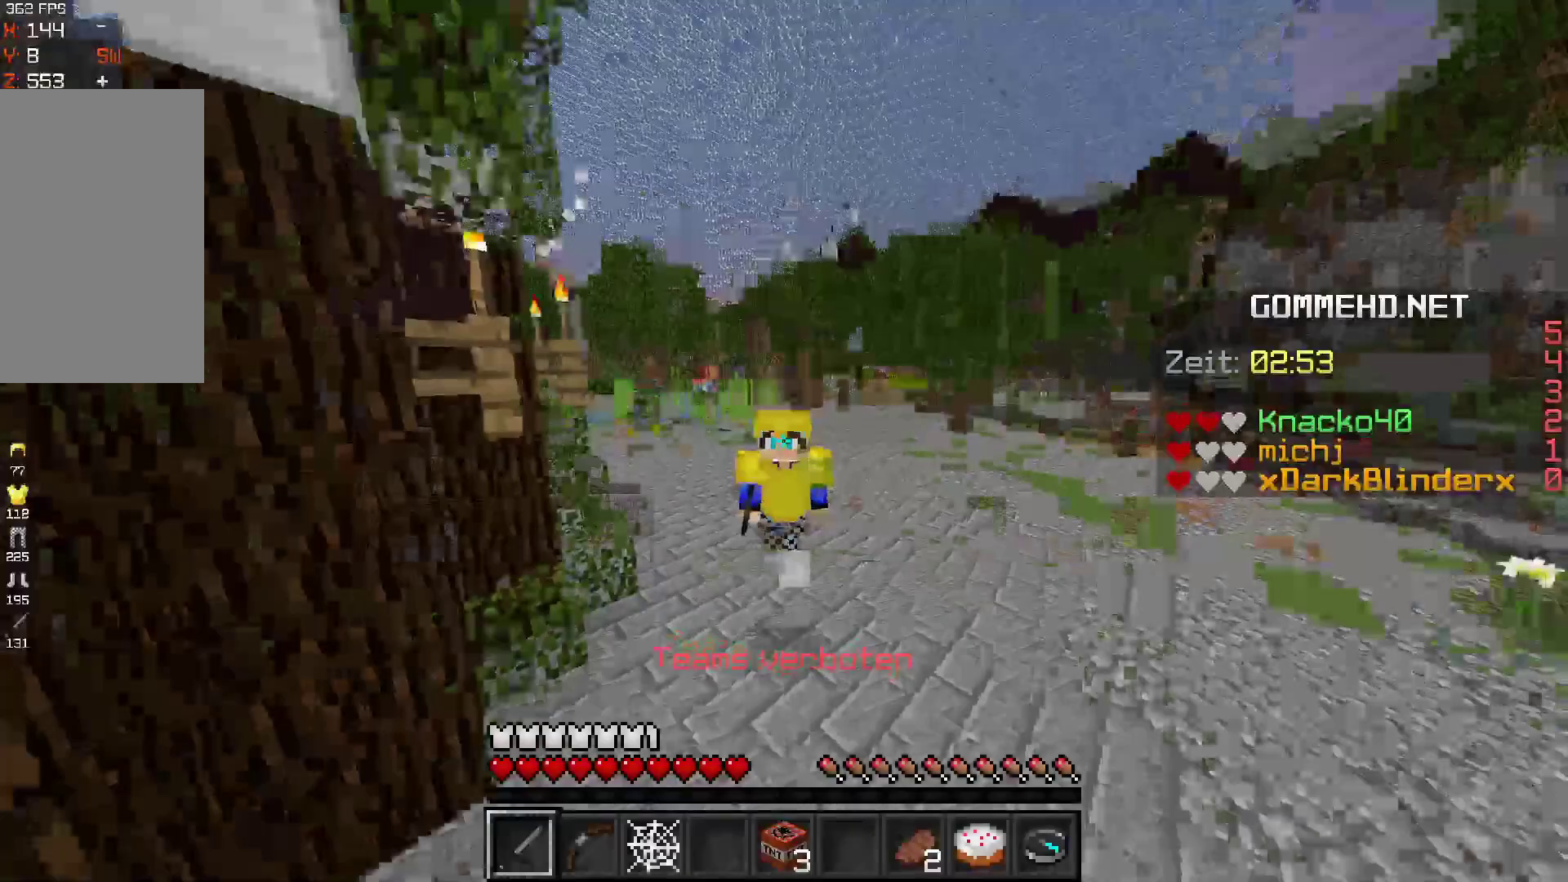
{"keys": ["space", "w"], "mouse": [], "events": [[100, "space", "up"], [267, "space", "down"]]}
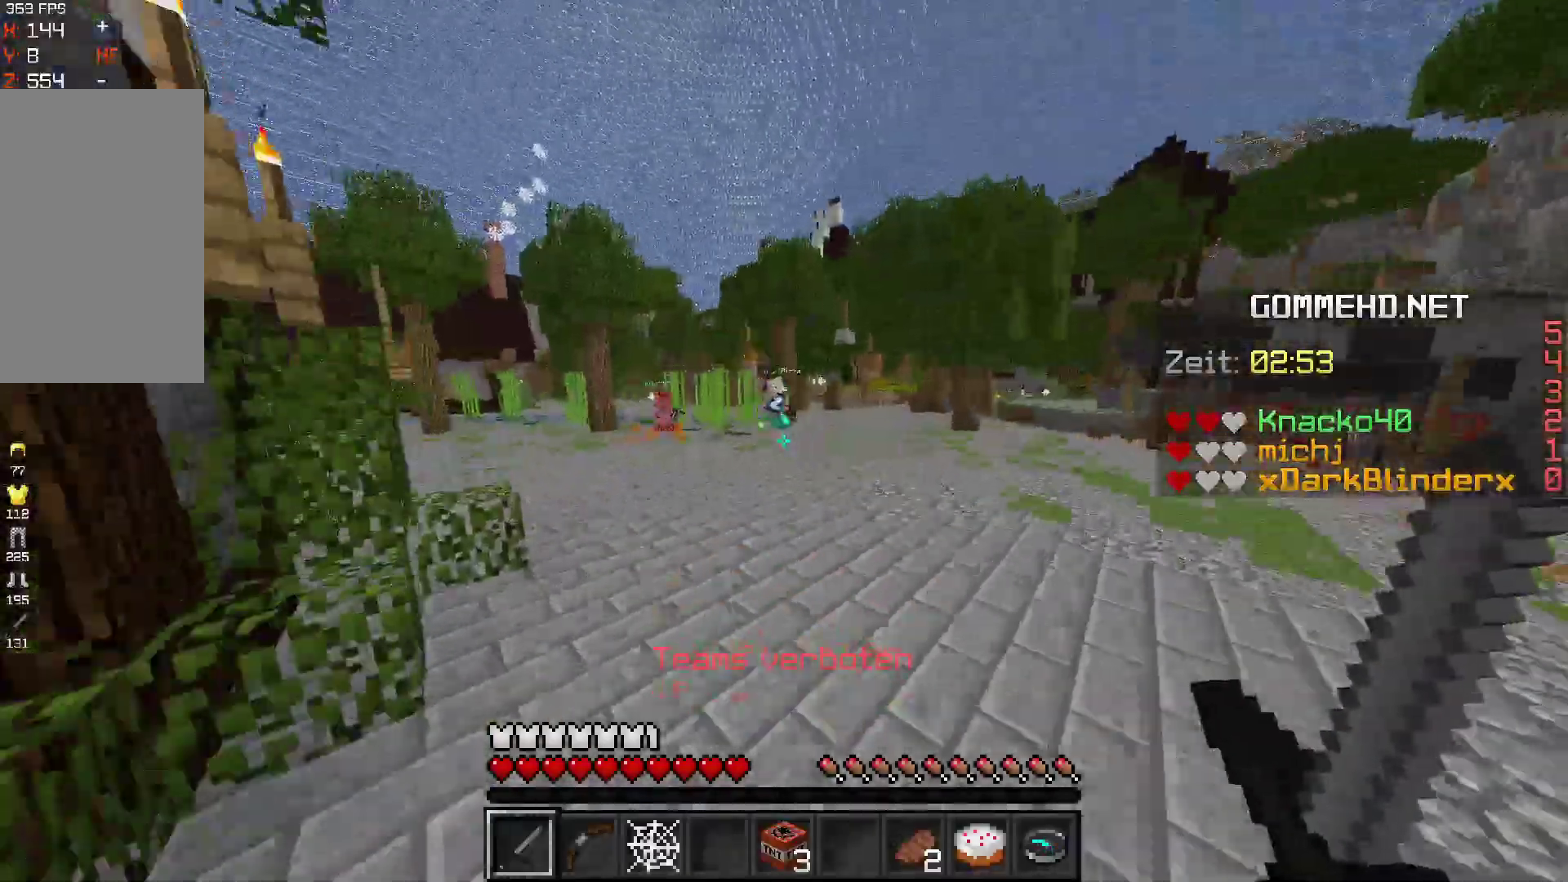
{"keys": ["space", "w"], "mouse": [], "events": [[167, "d", "down"], [267, "d", "up"]]}
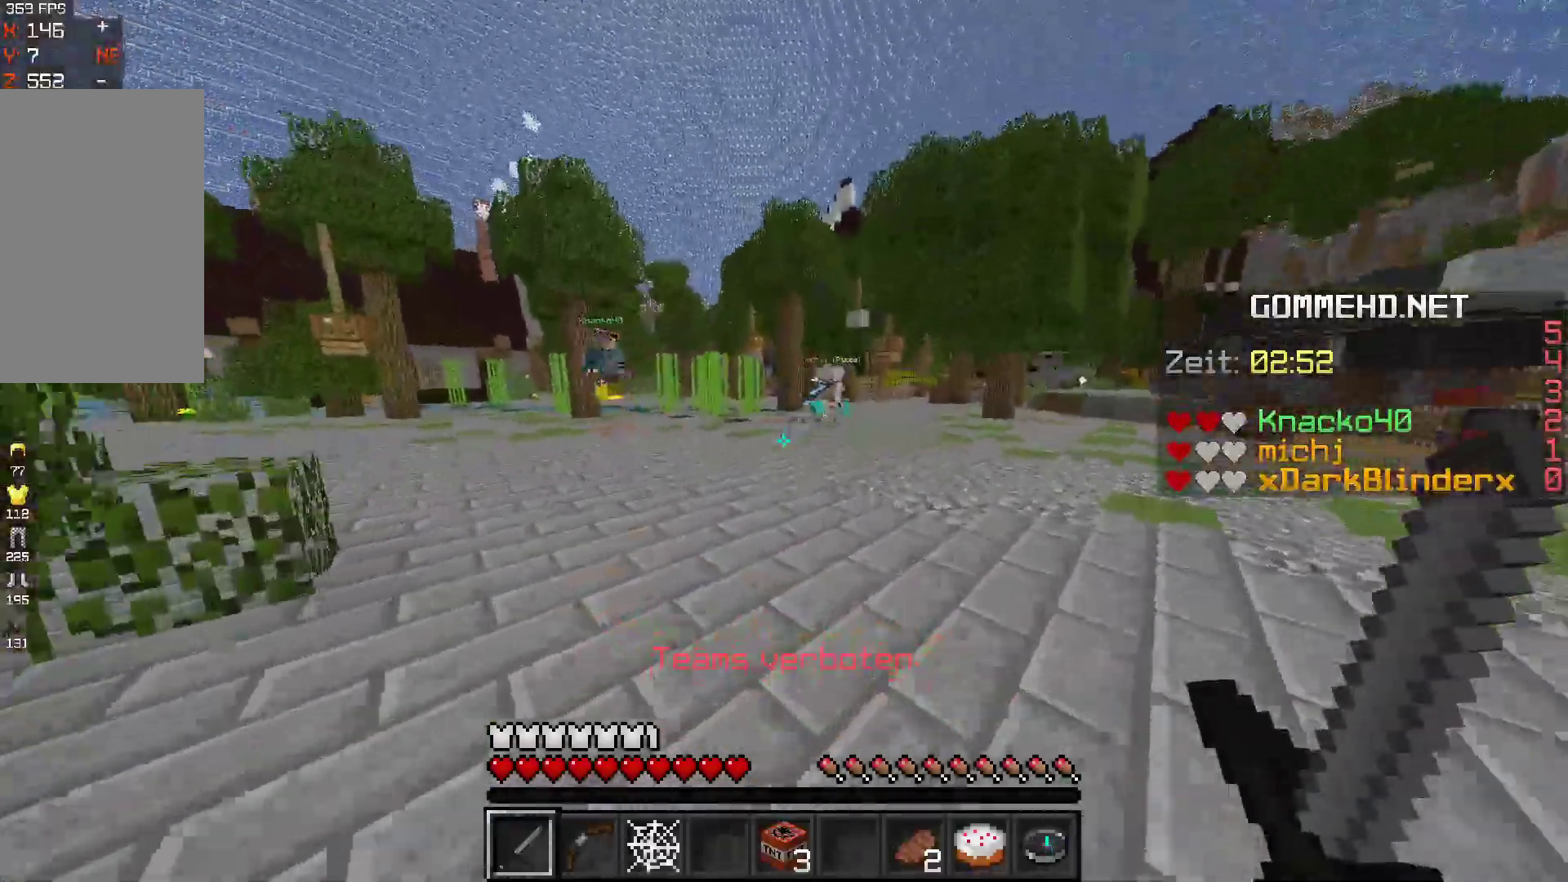
{"keys": ["space", "w"], "mouse": [], "events": [[233, "d", "down"], [233, "space", "up"], [467, "d", "up"], [500, "space", "down"]]}
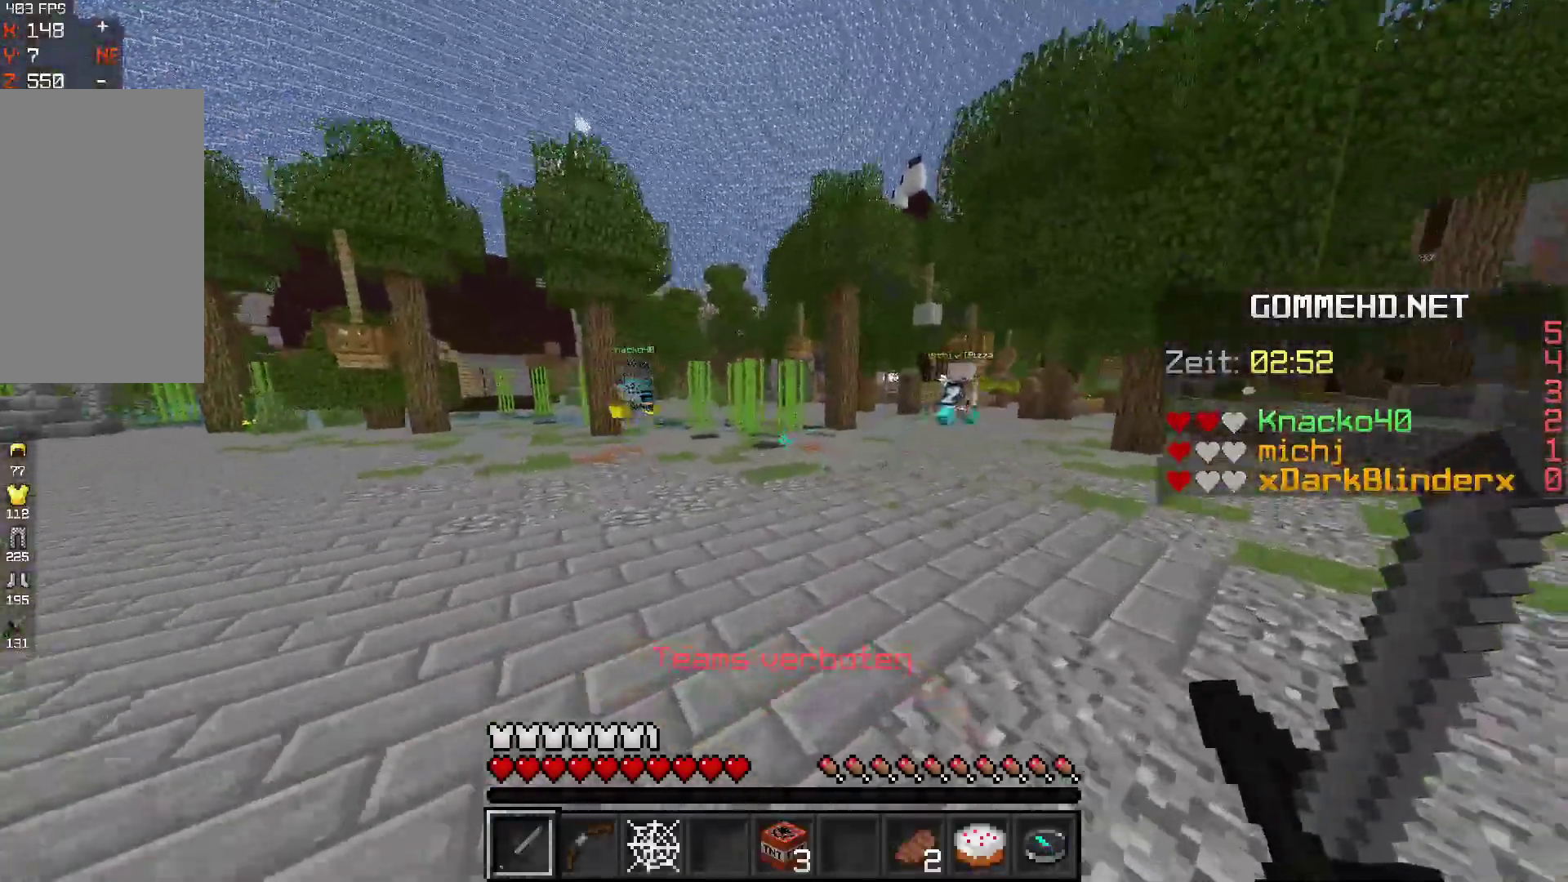
{"keys": ["d", "space"], "mouse": [], "events": [[167, "d", "down"], [467, "w", "up"]]}
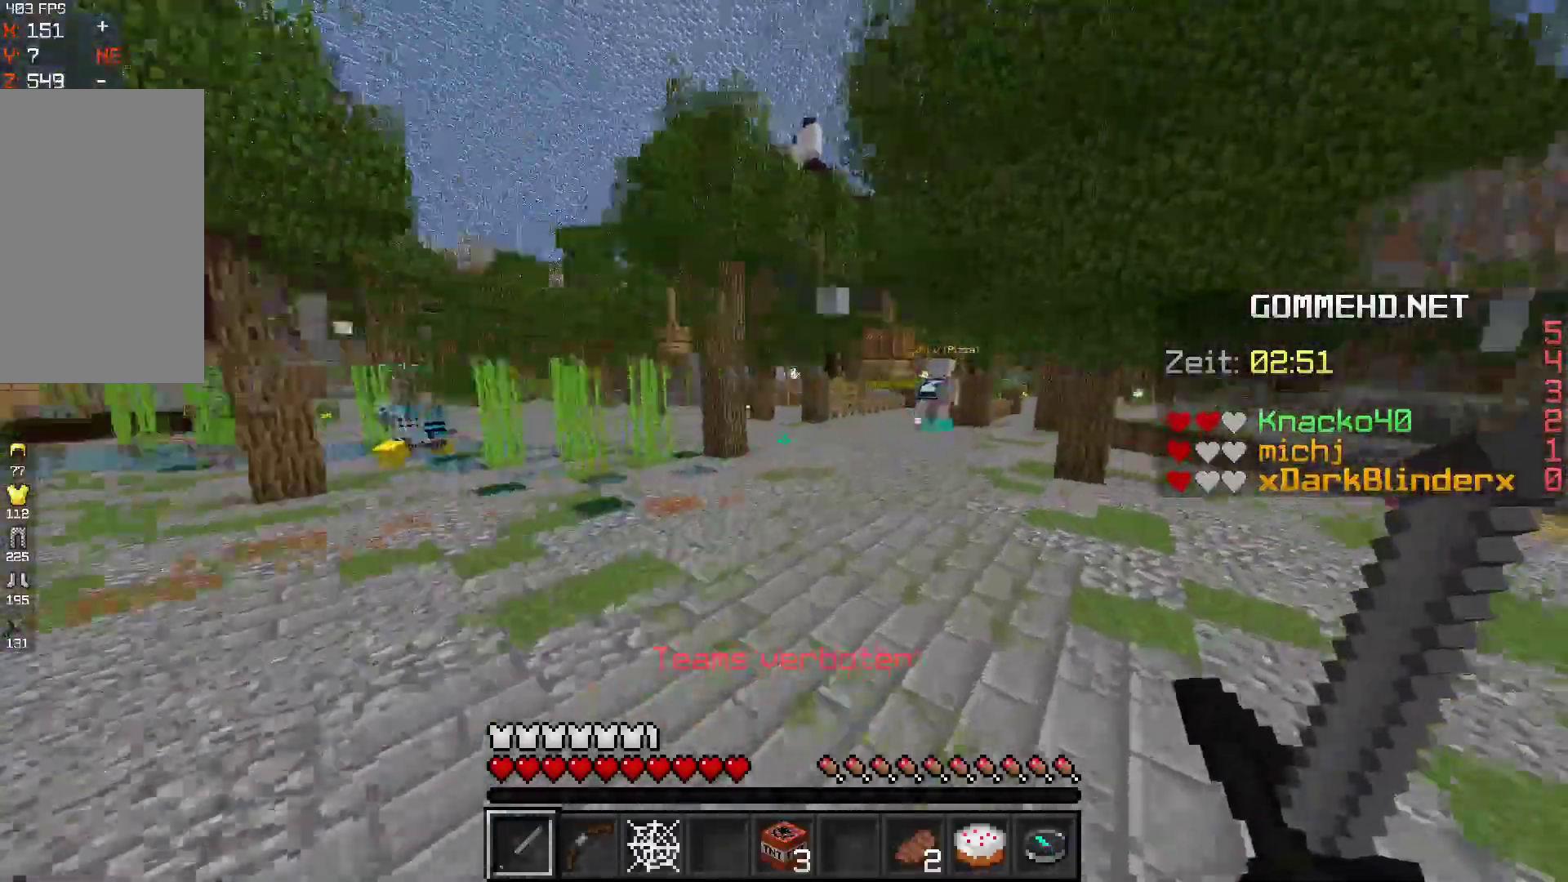
{"keys": ["d", "space", "w"], "mouse": [], "events": [[67, "space", "up"], [467, "space", "down"], [467, "w", "down"]]}
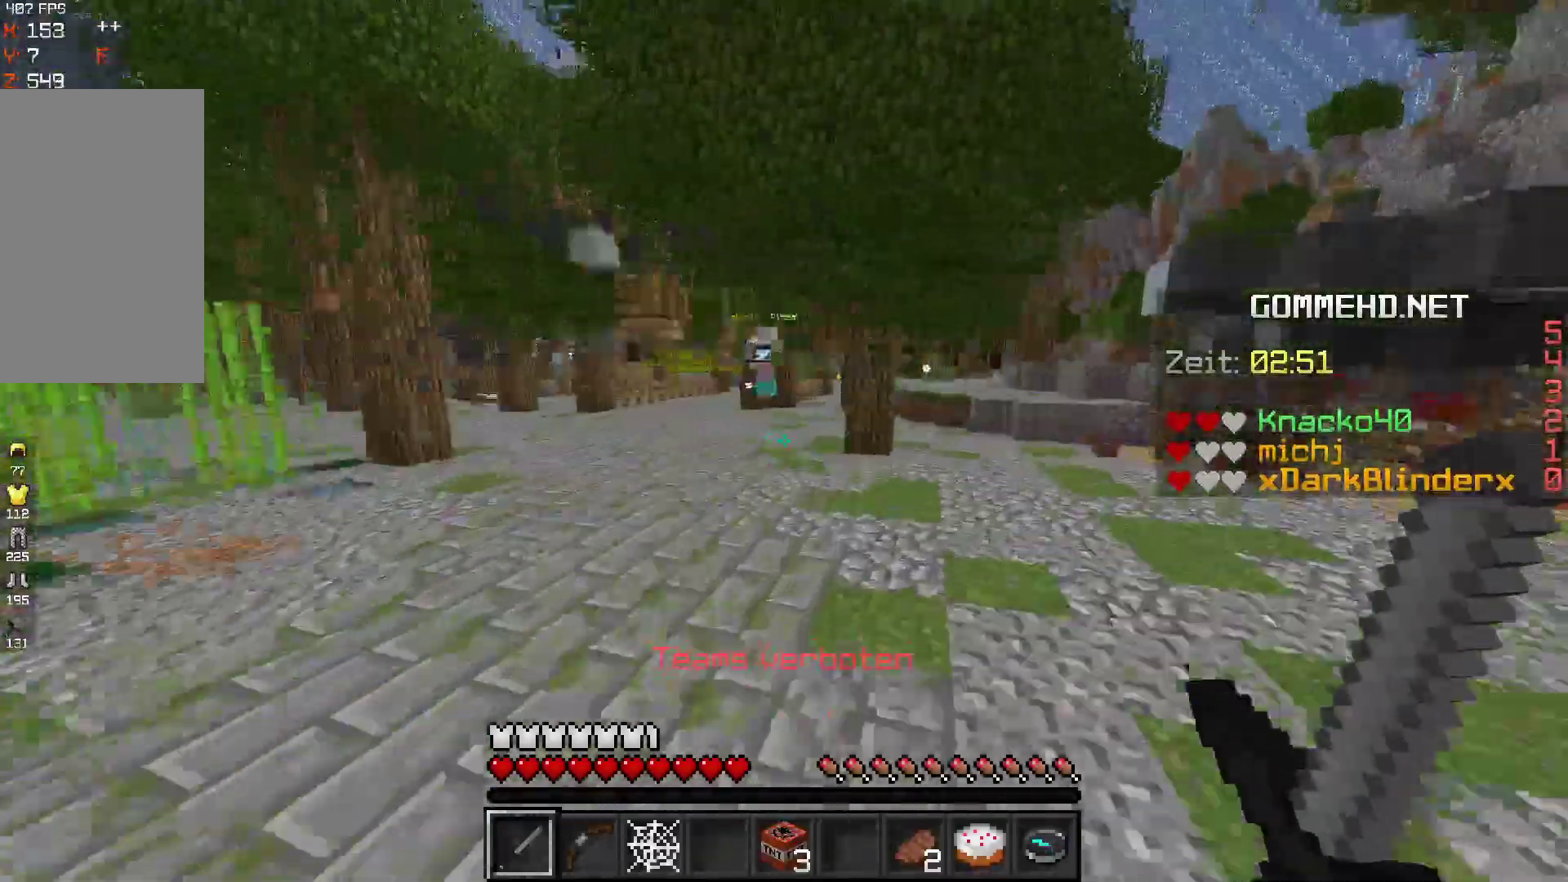
{"keys": ["d", "space", "w"], "mouse": [], "events": []}
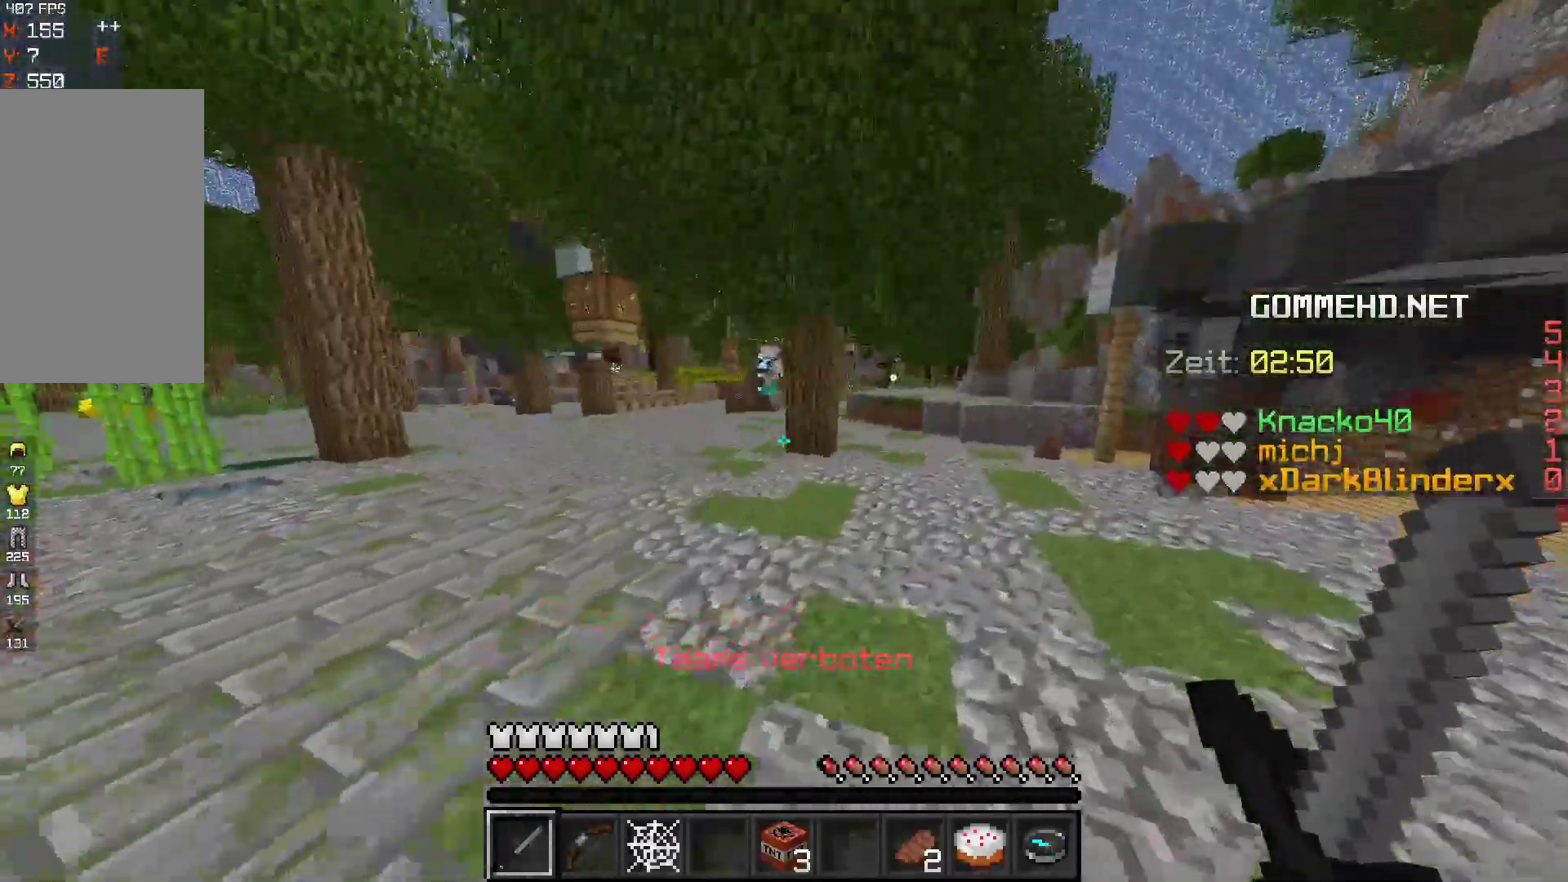
{"keys": ["d", "space", "w"], "mouse": [], "events": []}
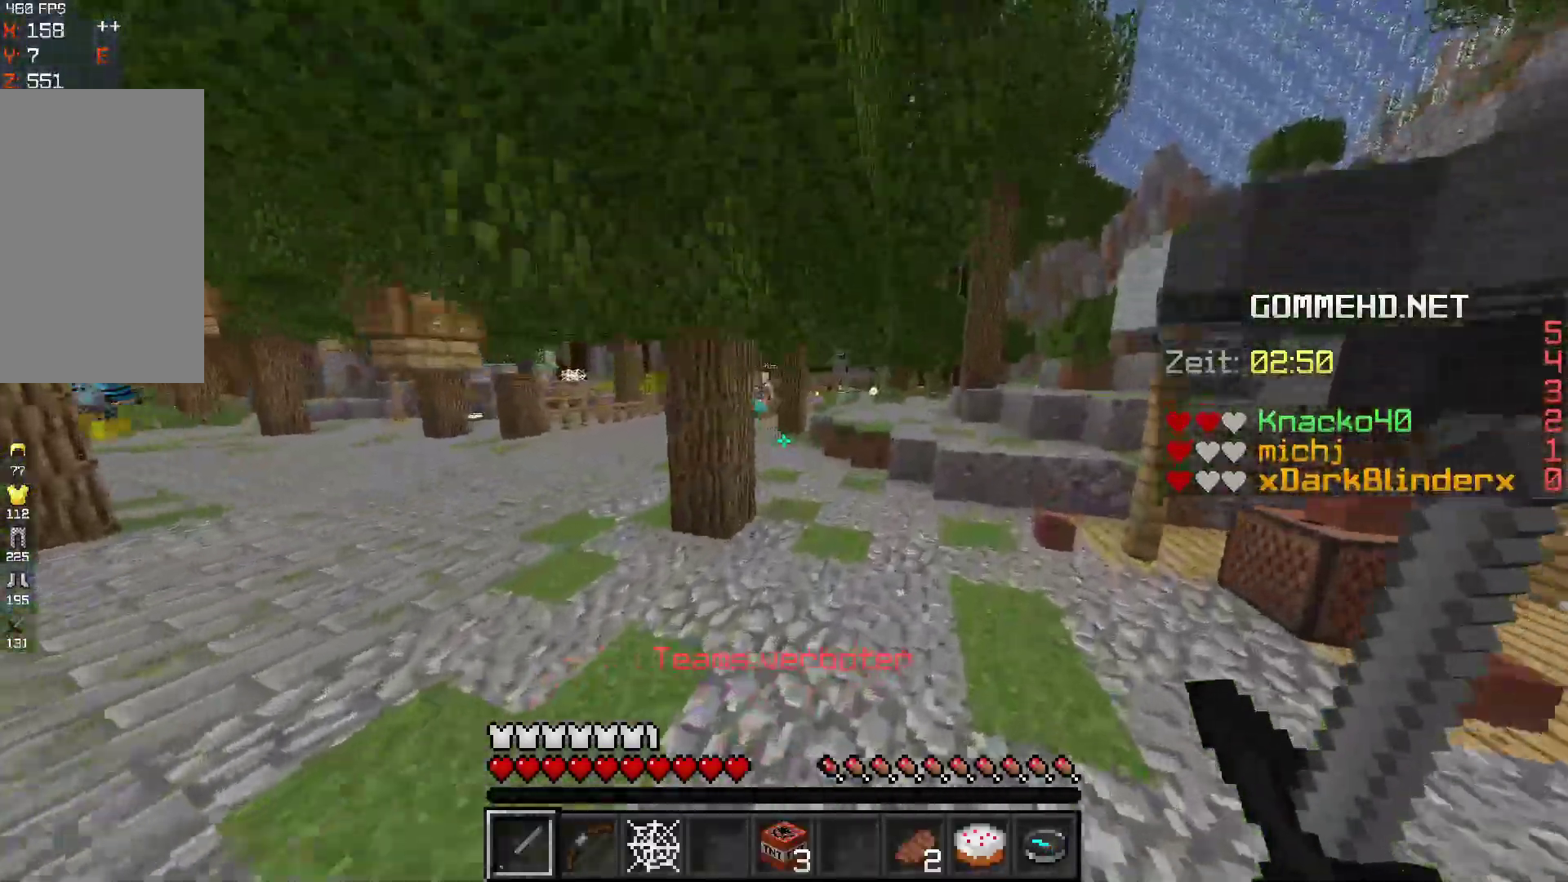
{"keys": ["d", "space", "w"], "mouse": [], "events": []}
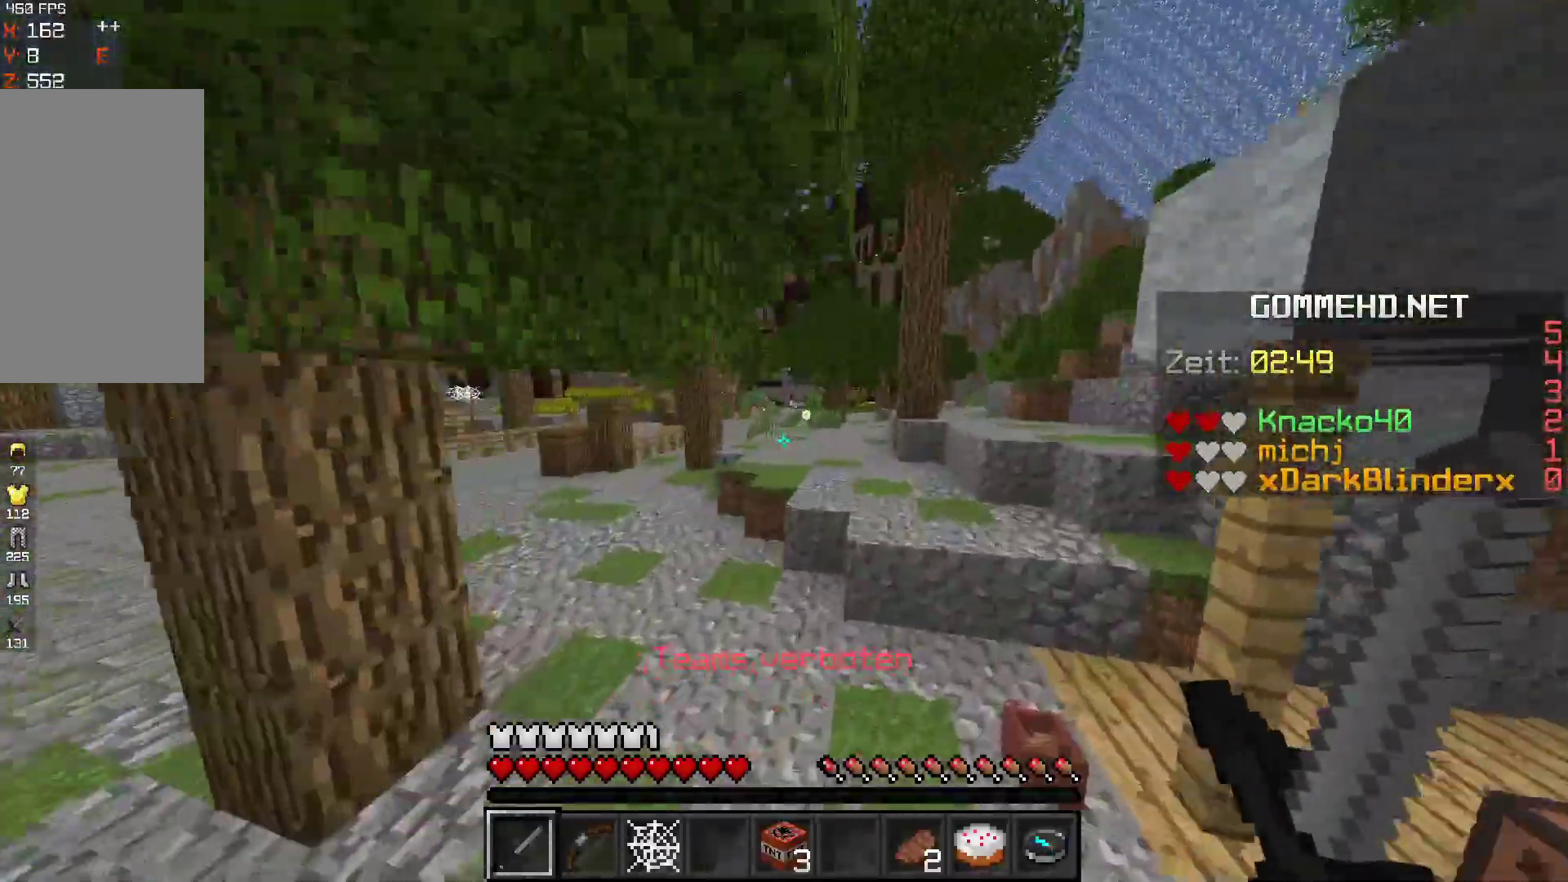
{"keys": ["d", "space", "w"], "mouse": [], "events": []}
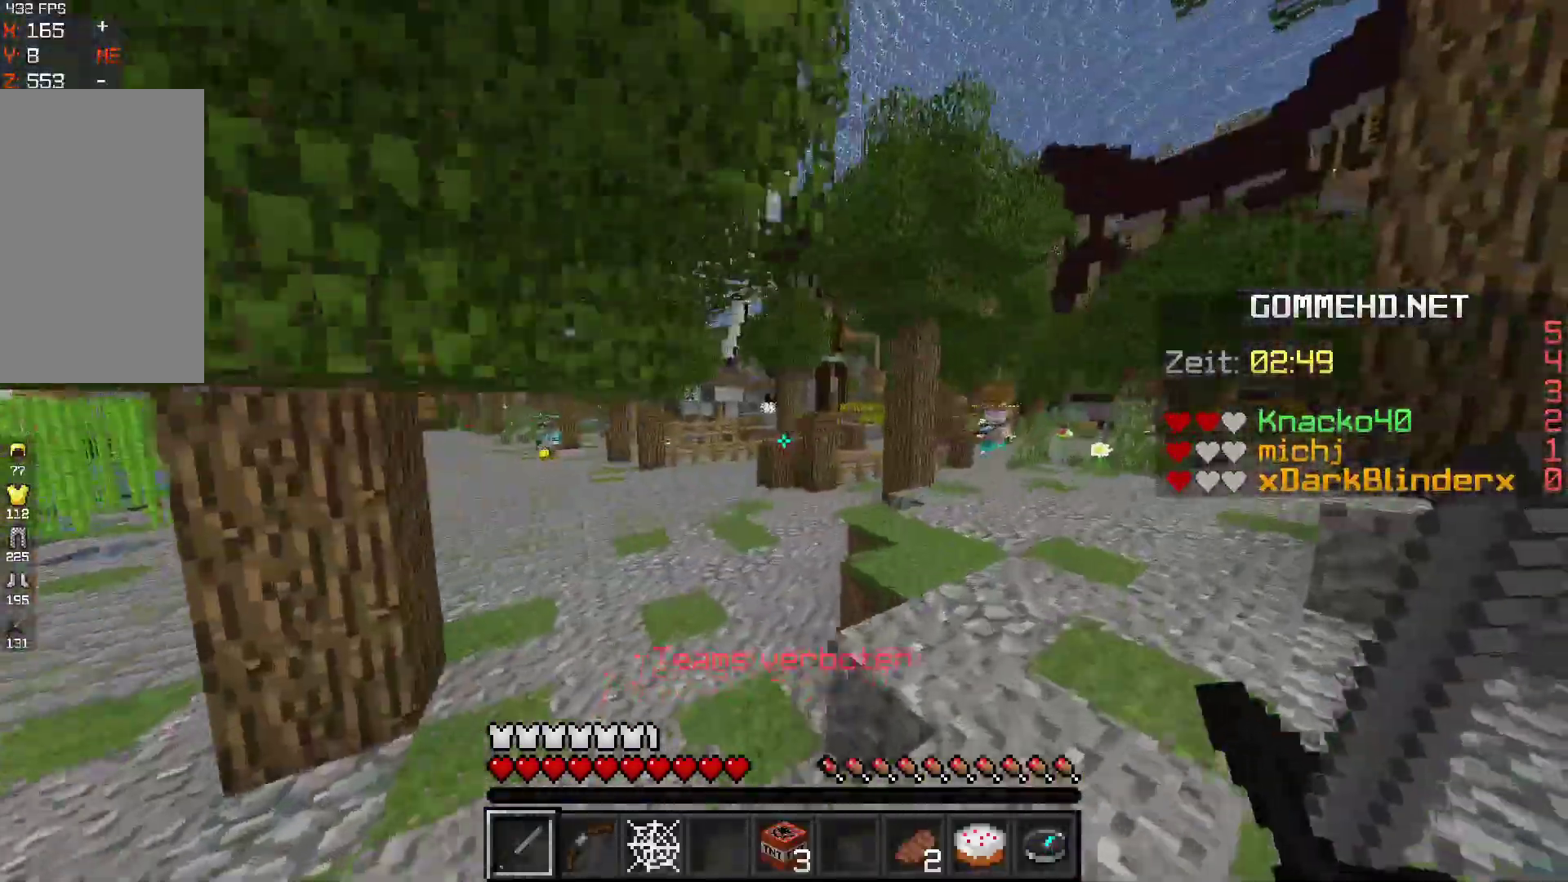
{"keys": ["d", "w"], "mouse": [], "events": [[400, "space", "up"]]}